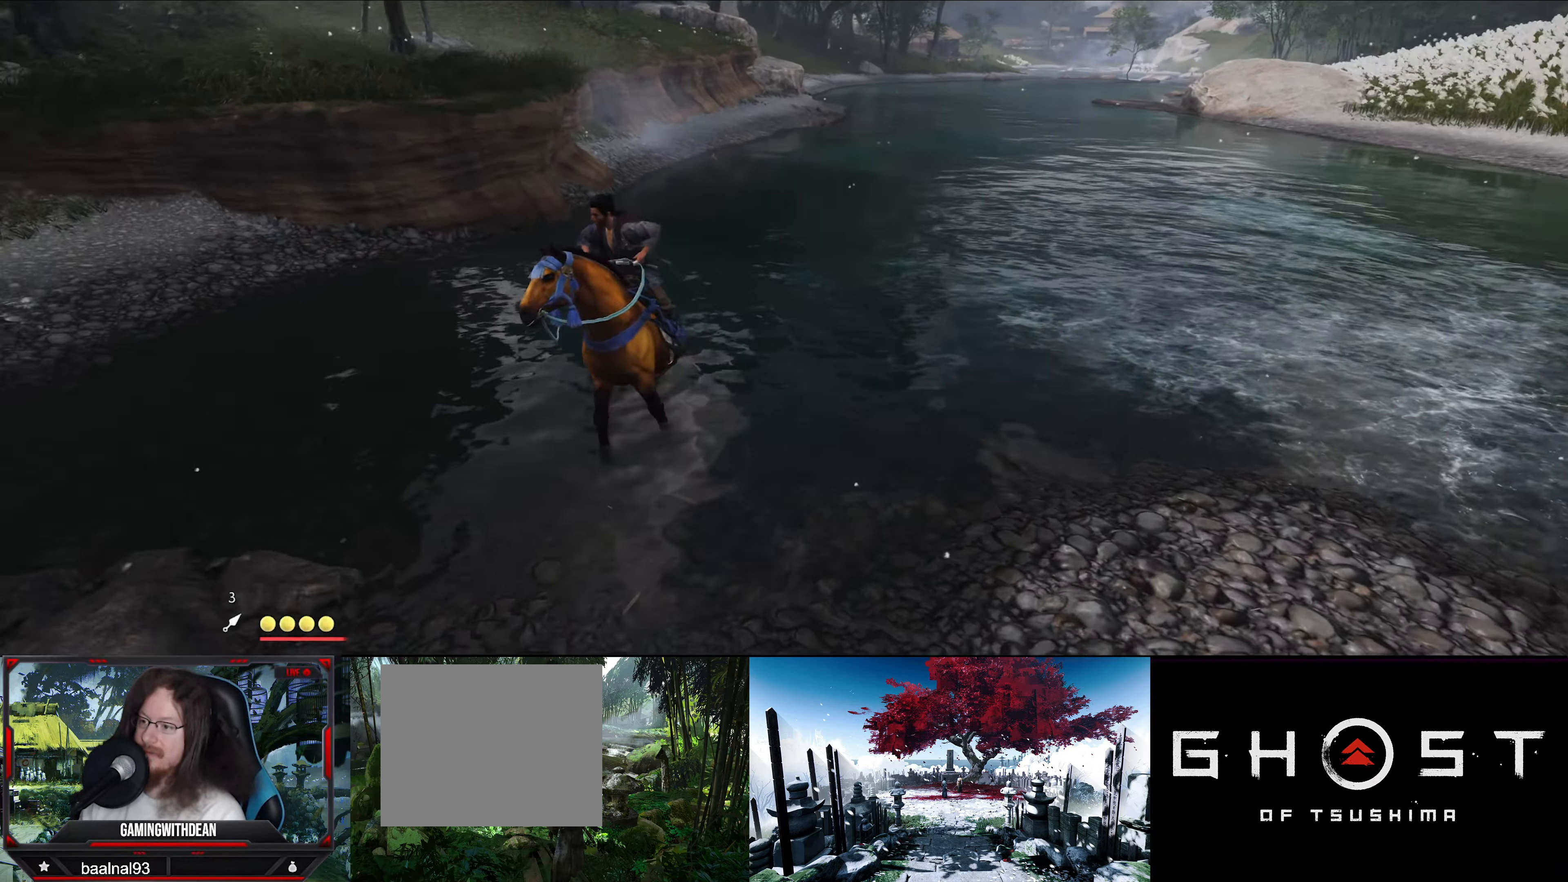
Gameplay with a controller (PlayStation layout); each line is a JSON object with the inputs held at the frame after it. "events" lists button and stick changes between this image and that frame as [ms after this image, input, new state], when the widget could be followed in between.
{"buttons": [], "left_stick": "up", "right_stick": "center", "events": [[34, "left_stick", "up-left"], [167, "right_stick", "center"], [300, "left_stick", "up"]]}
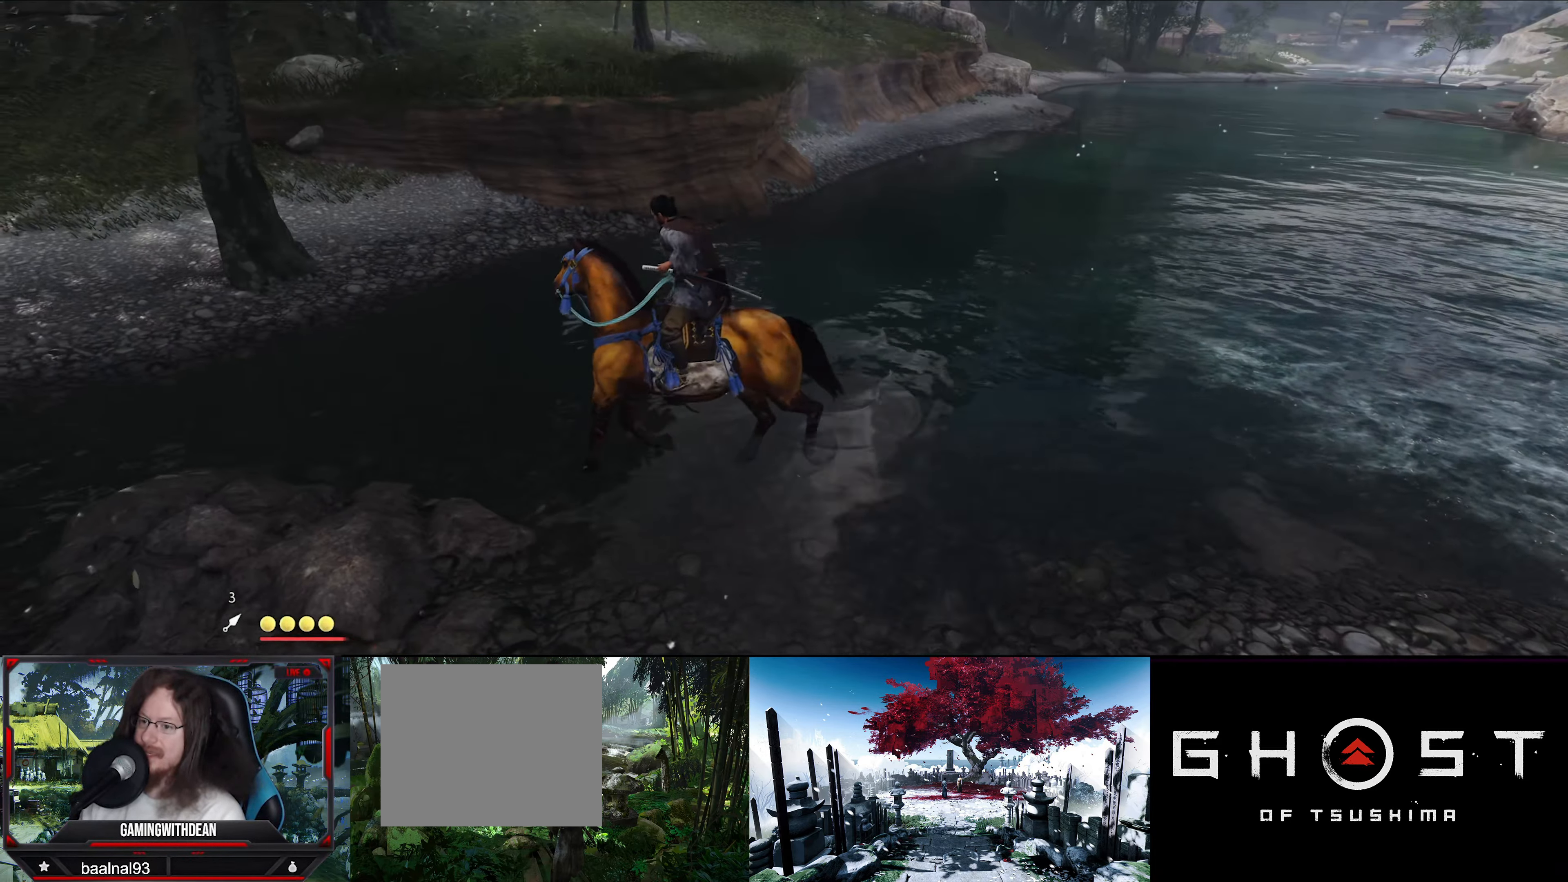
{"buttons": [], "left_stick": "up", "right_stick": "center", "events": []}
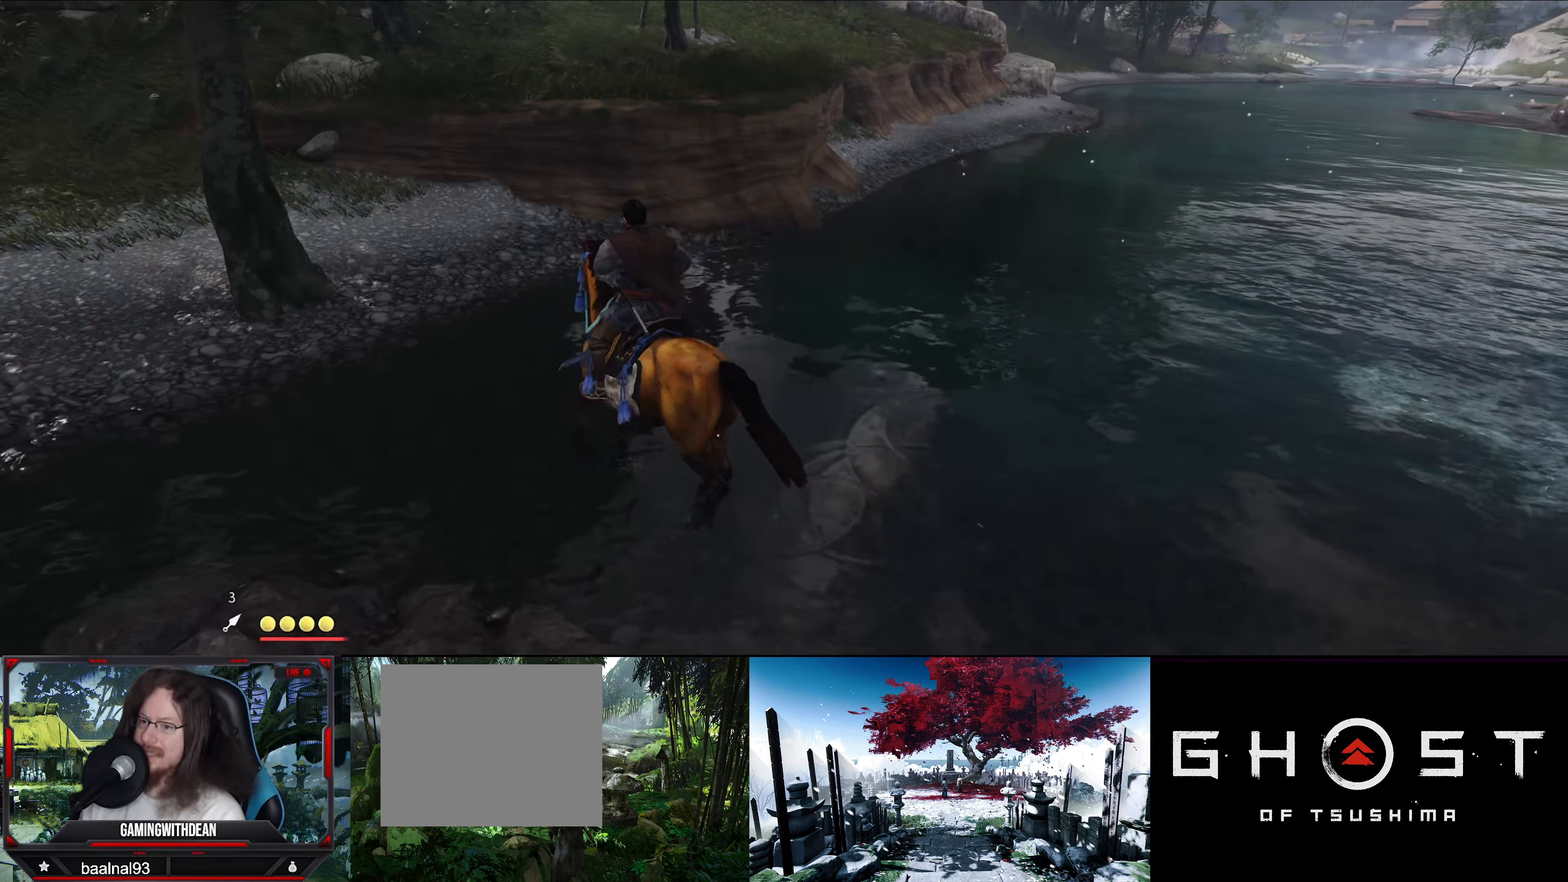
{"buttons": [], "left_stick": "up-right", "right_stick": "center", "events": [[150, "left_stick", "up-right"]]}
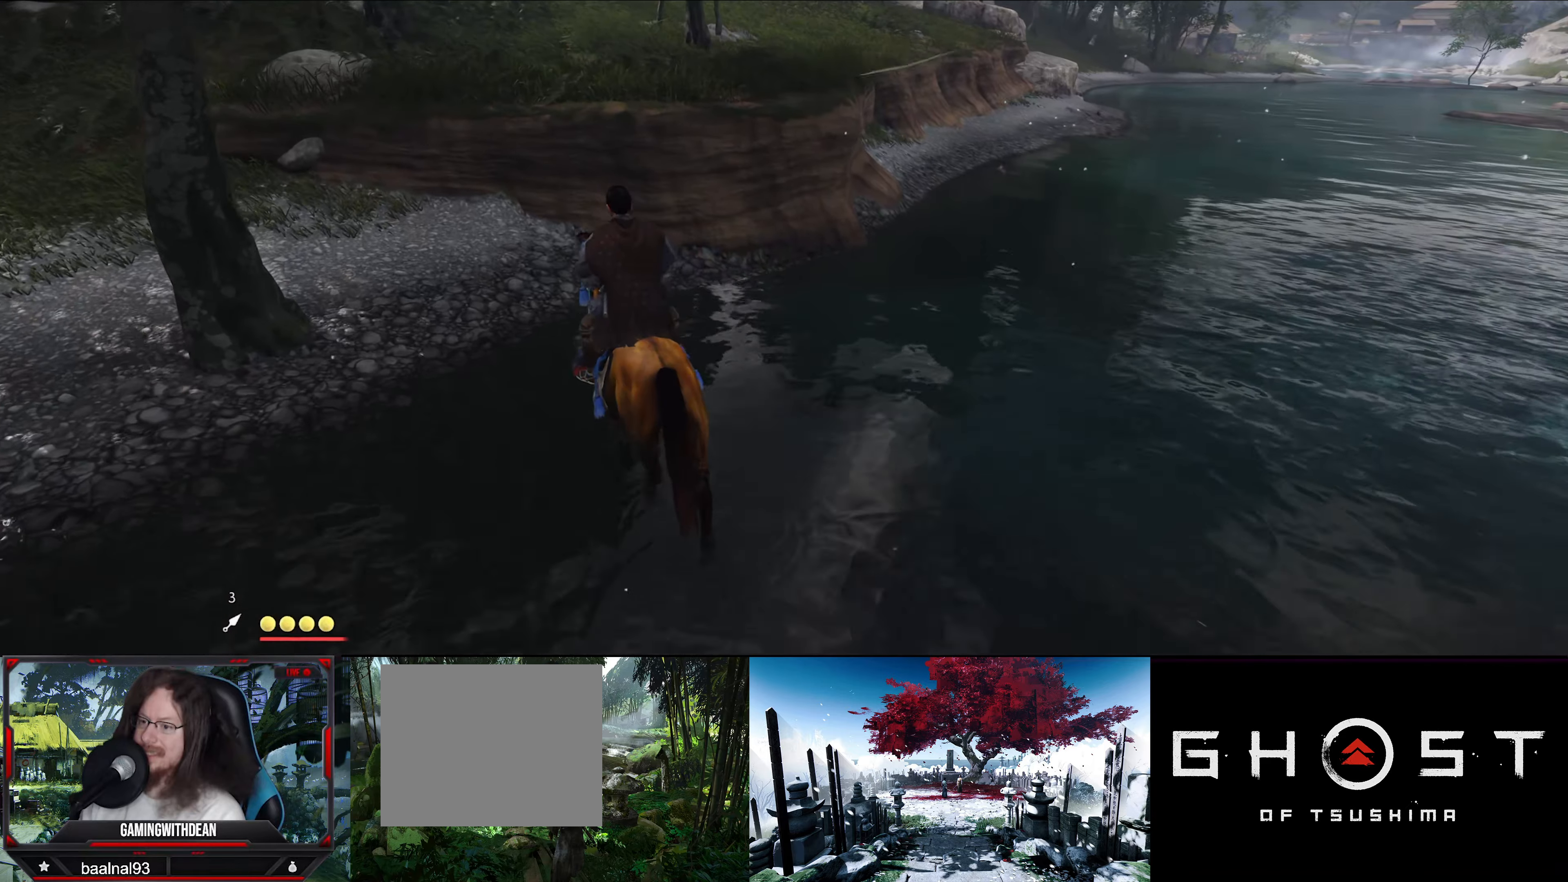
{"buttons": [], "left_stick": "up-right", "right_stick": "down-right", "events": [[300, "right_stick", "right"], [366, "right_stick", "down-right"]]}
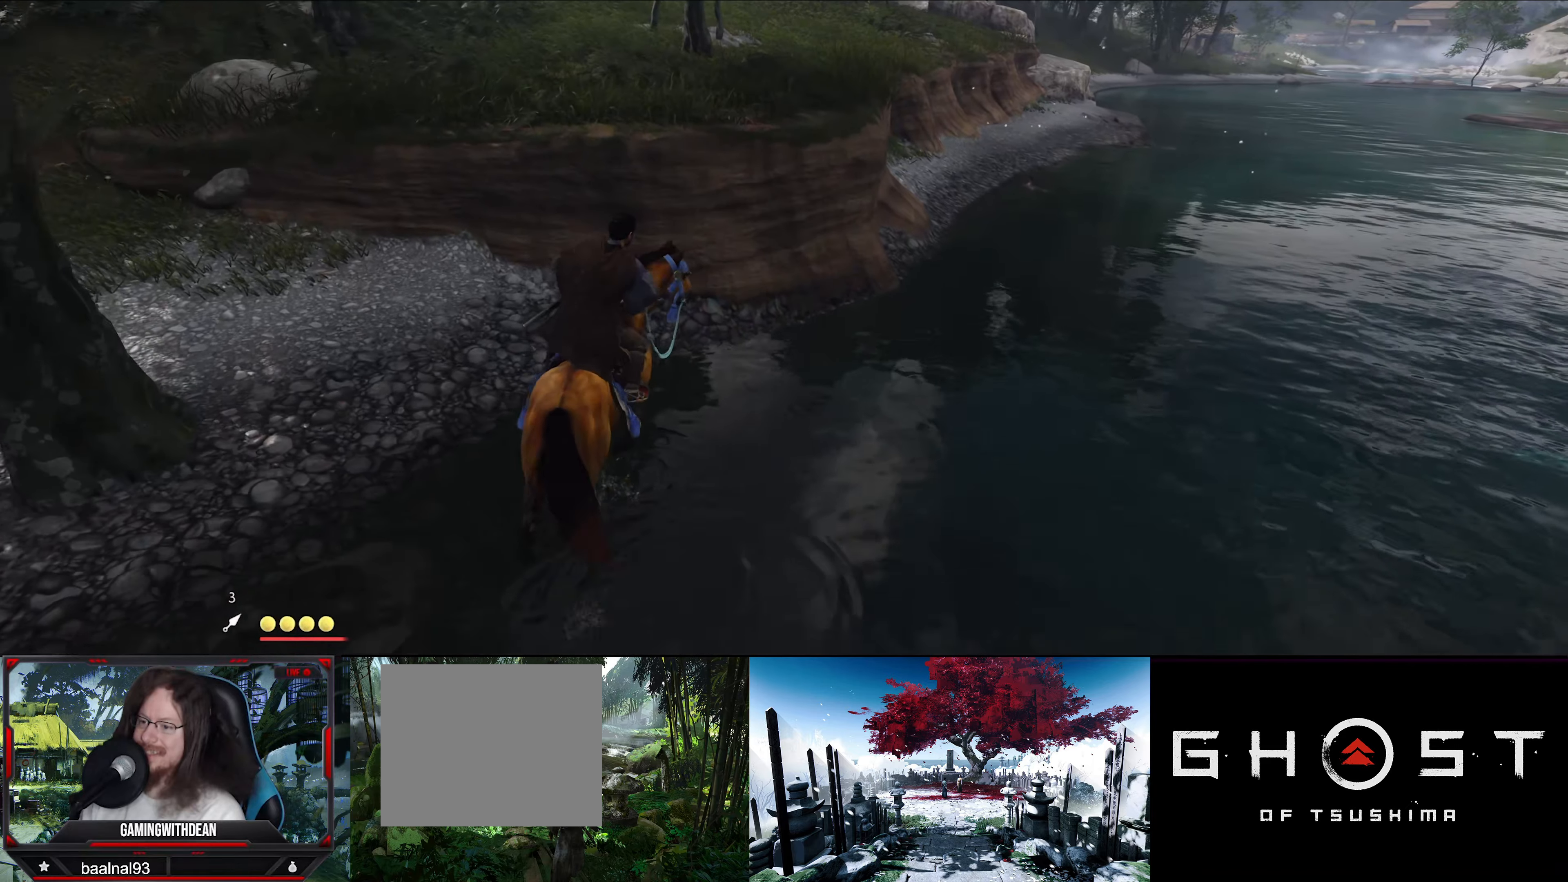
{"buttons": [], "left_stick": "up-right", "right_stick": "right", "events": [[150, "right_stick", "center"], [350, "right_stick", "right"]]}
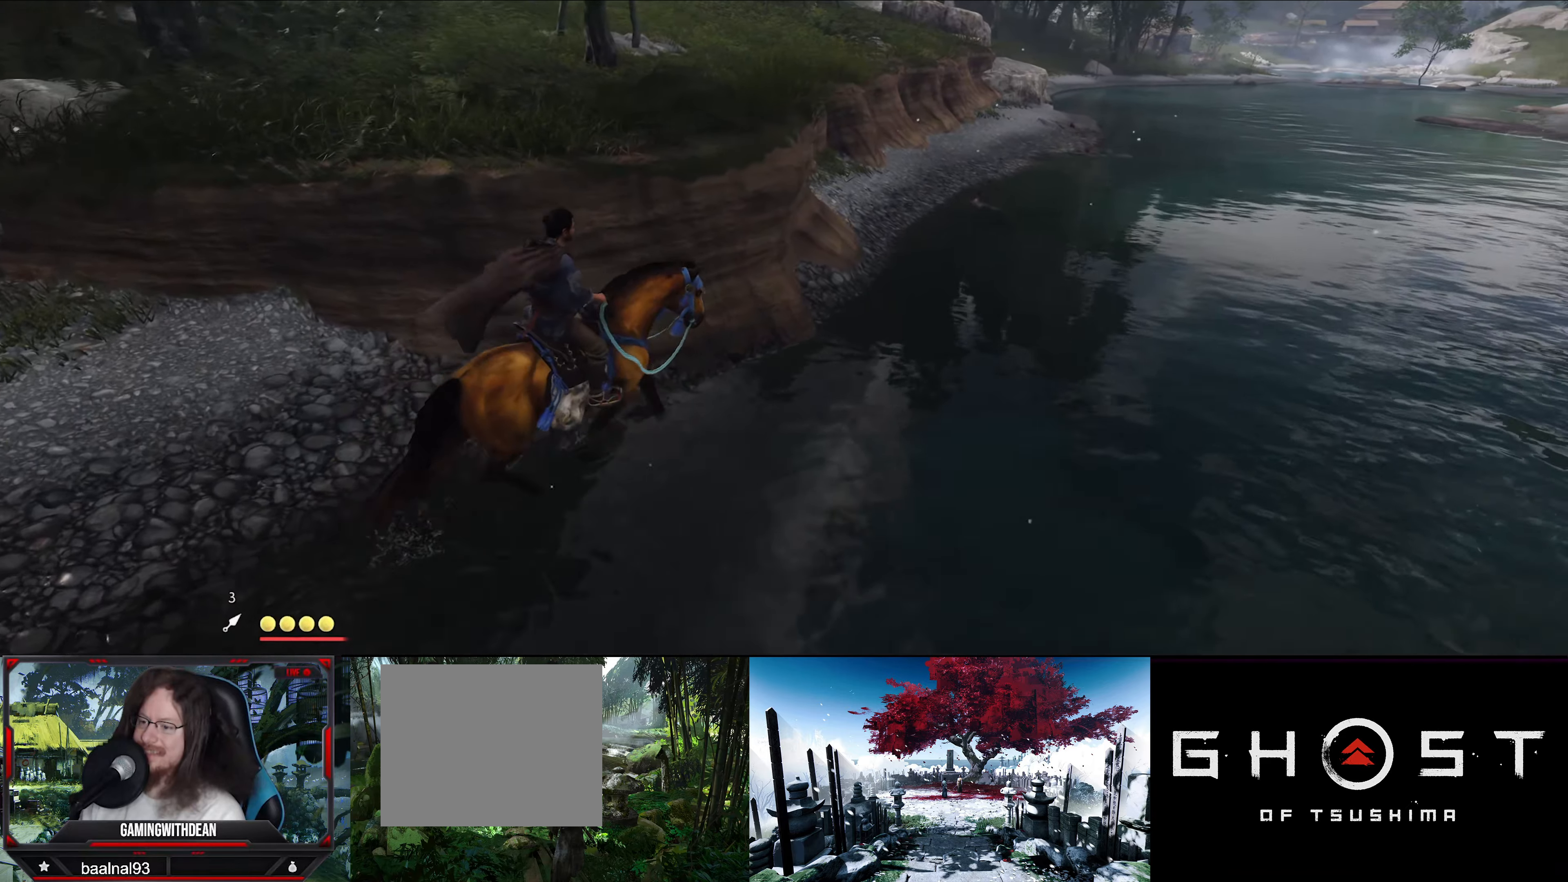
{"buttons": [], "left_stick": "up-right", "right_stick": "center", "events": [[216, "right_stick", "center"]]}
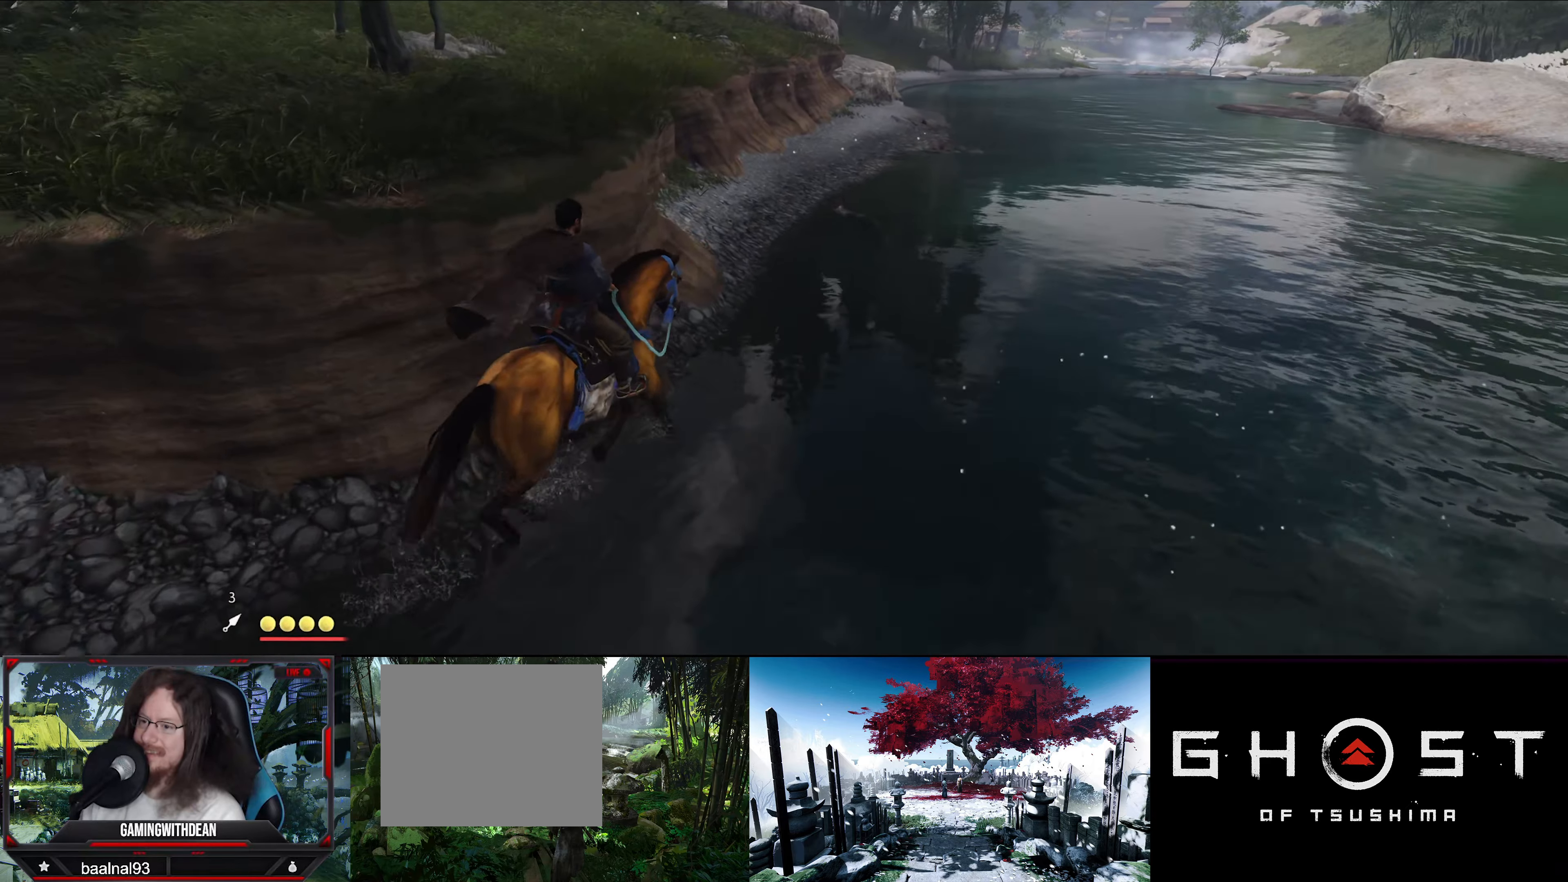
{"buttons": [], "left_stick": "up-right", "right_stick": "center", "events": []}
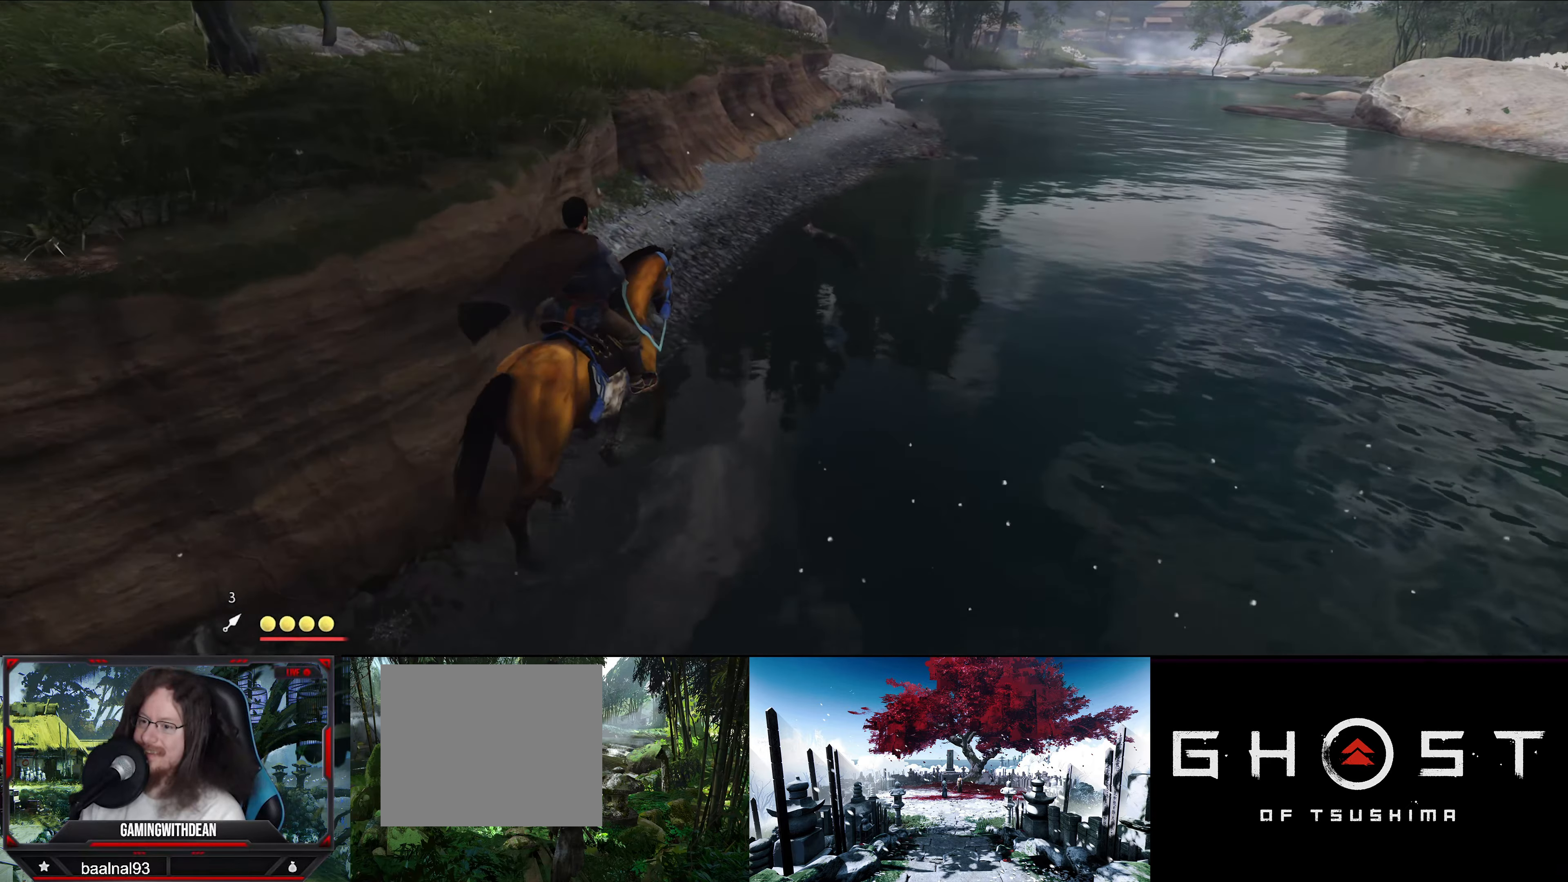
{"buttons": [], "left_stick": "up-right", "right_stick": "center", "events": []}
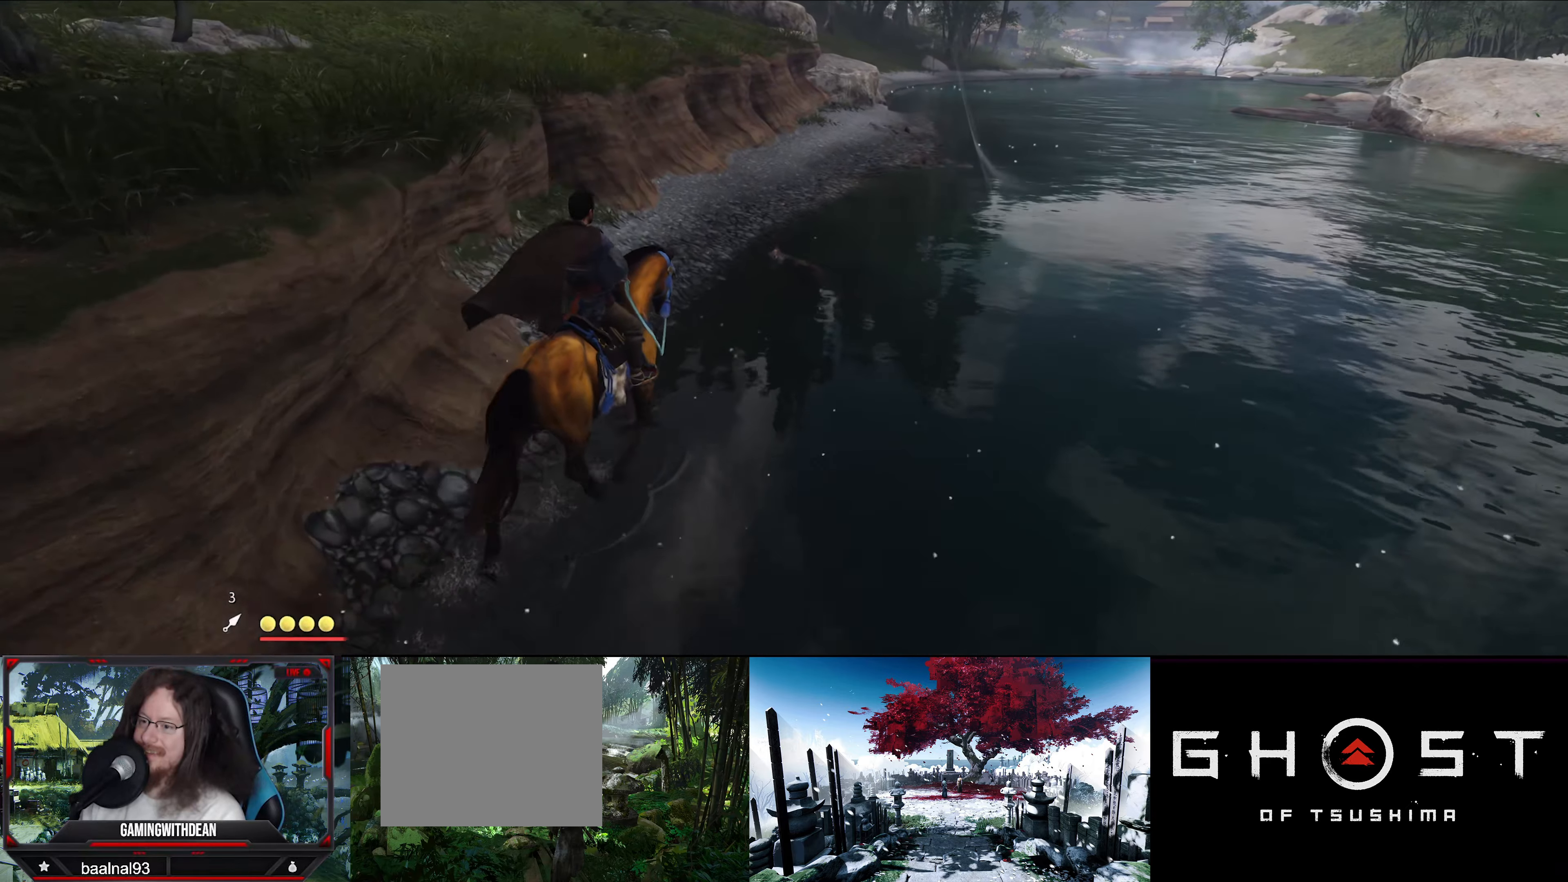
{"buttons": [], "left_stick": "up", "right_stick": "center", "events": [[400, "left_stick", "up"]]}
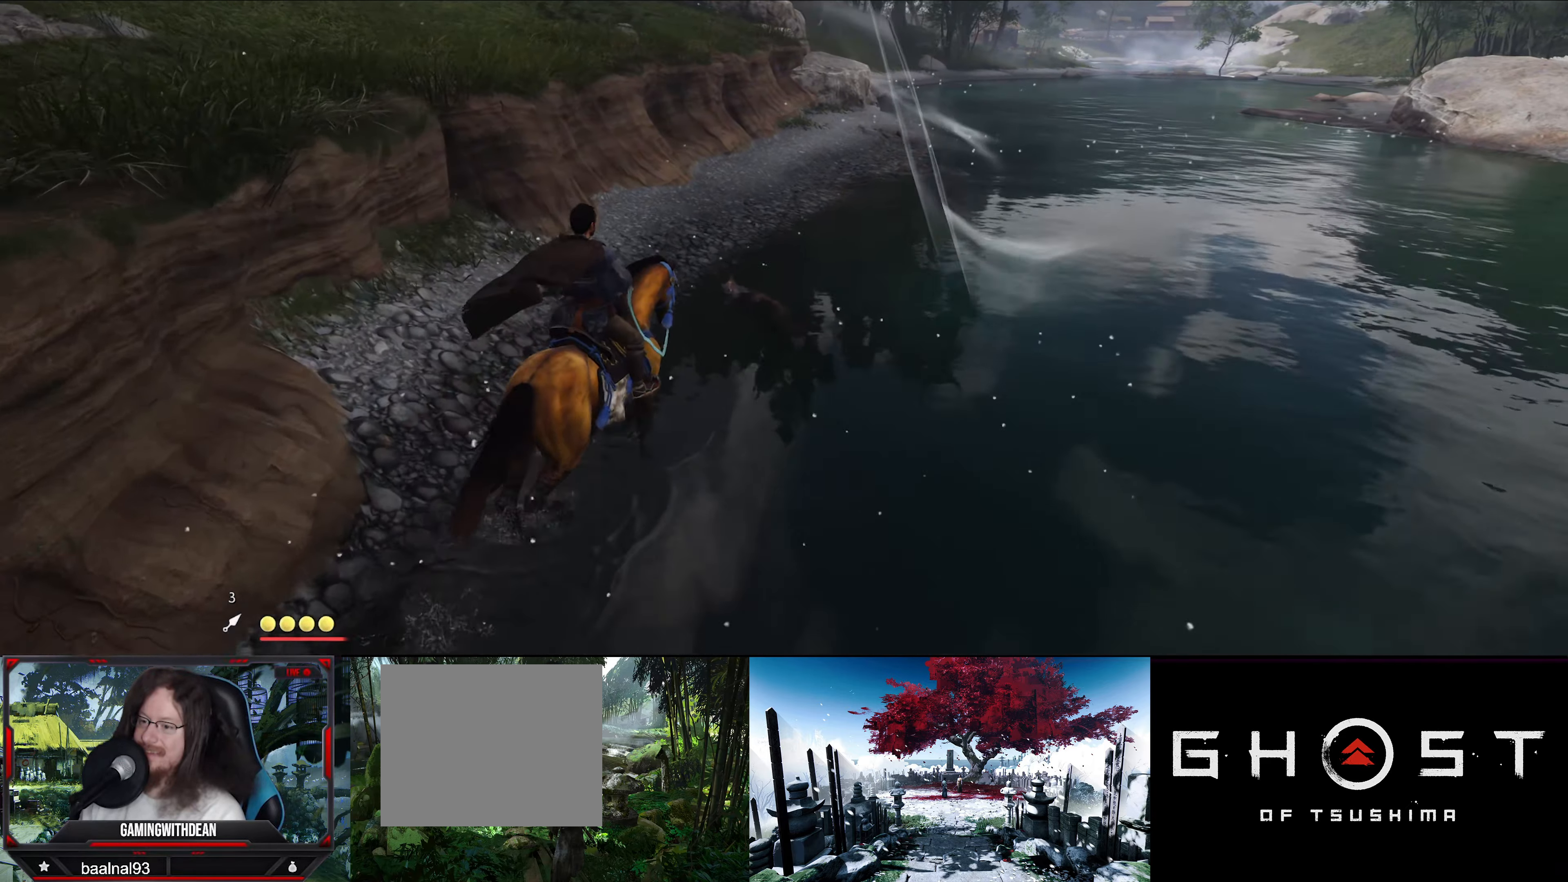
{"buttons": [], "left_stick": "up", "right_stick": "center", "events": []}
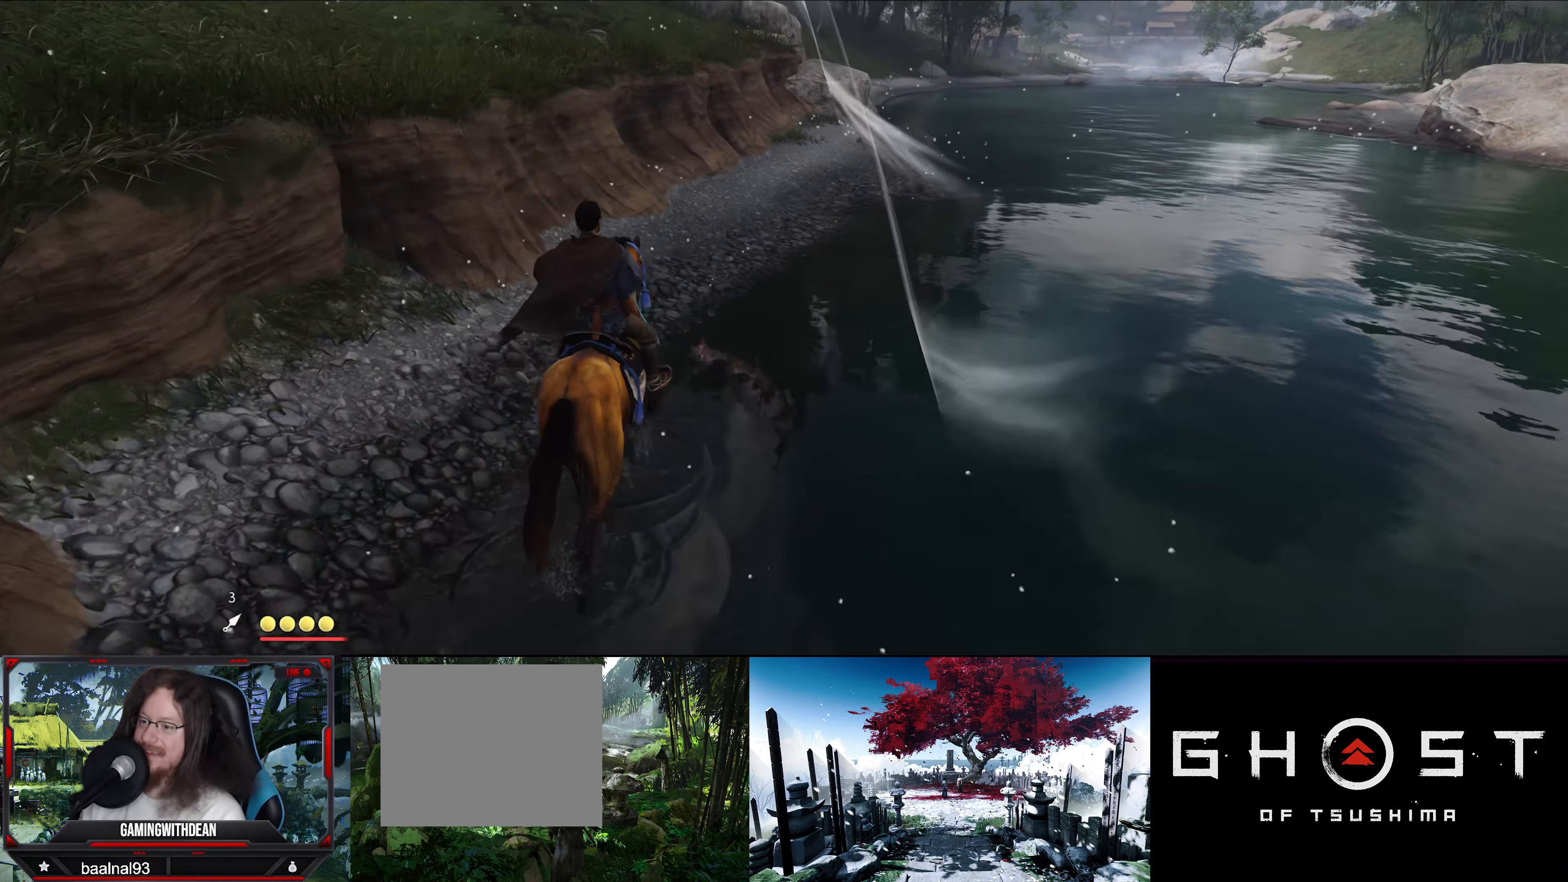
{"buttons": [], "left_stick": "center", "right_stick": "center", "events": [[133, "left_stick", "up-right"], [400, "left_stick", "center"]]}
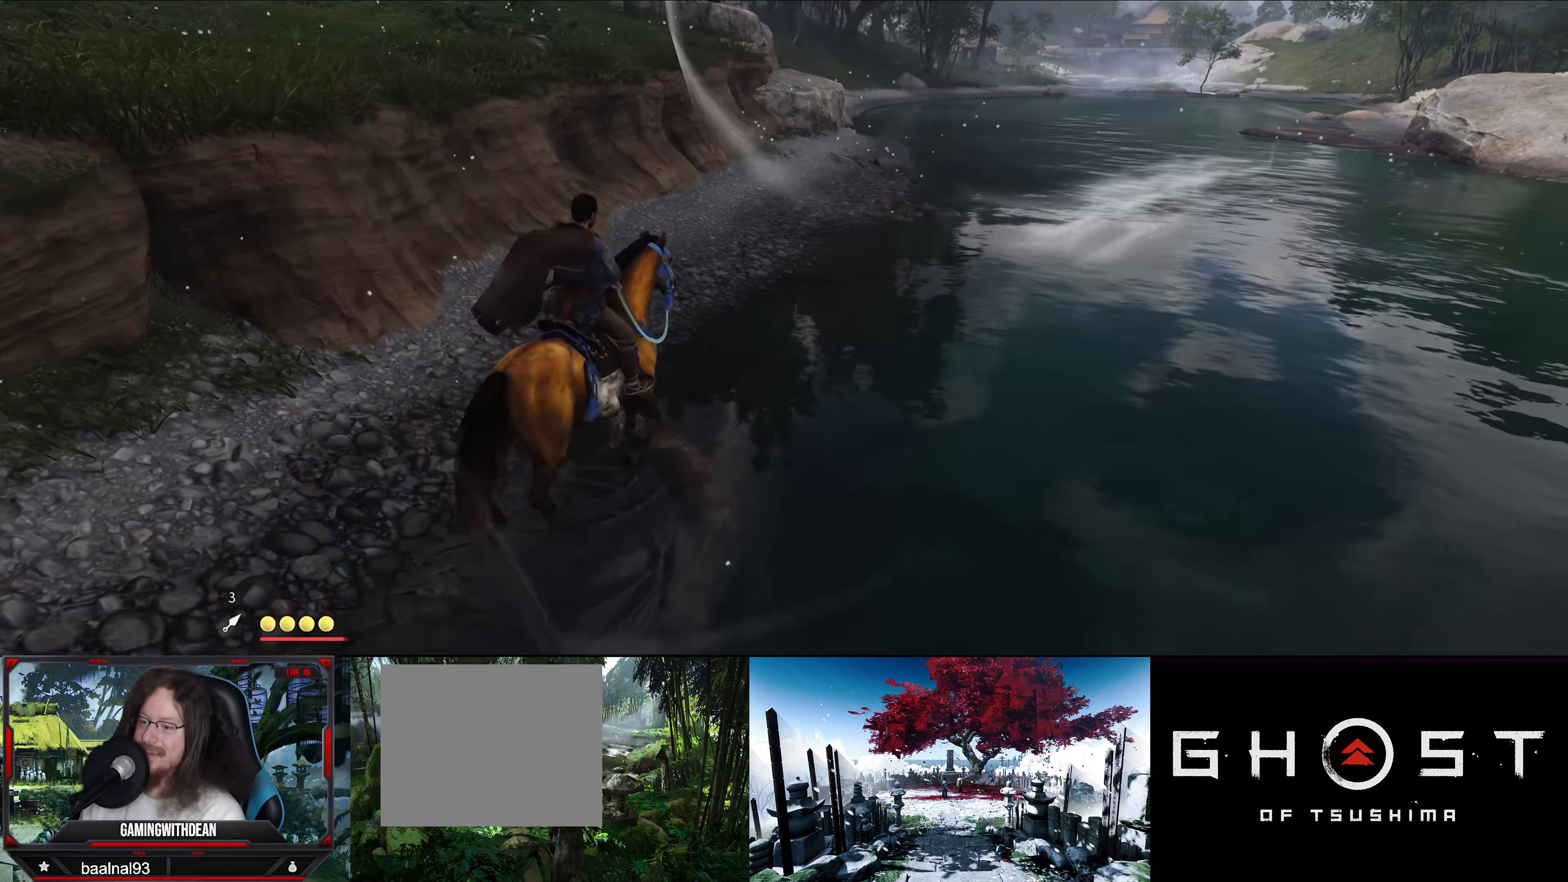
{"buttons": [], "left_stick": "center", "right_stick": "left", "events": [[483, "right_stick", "left"]]}
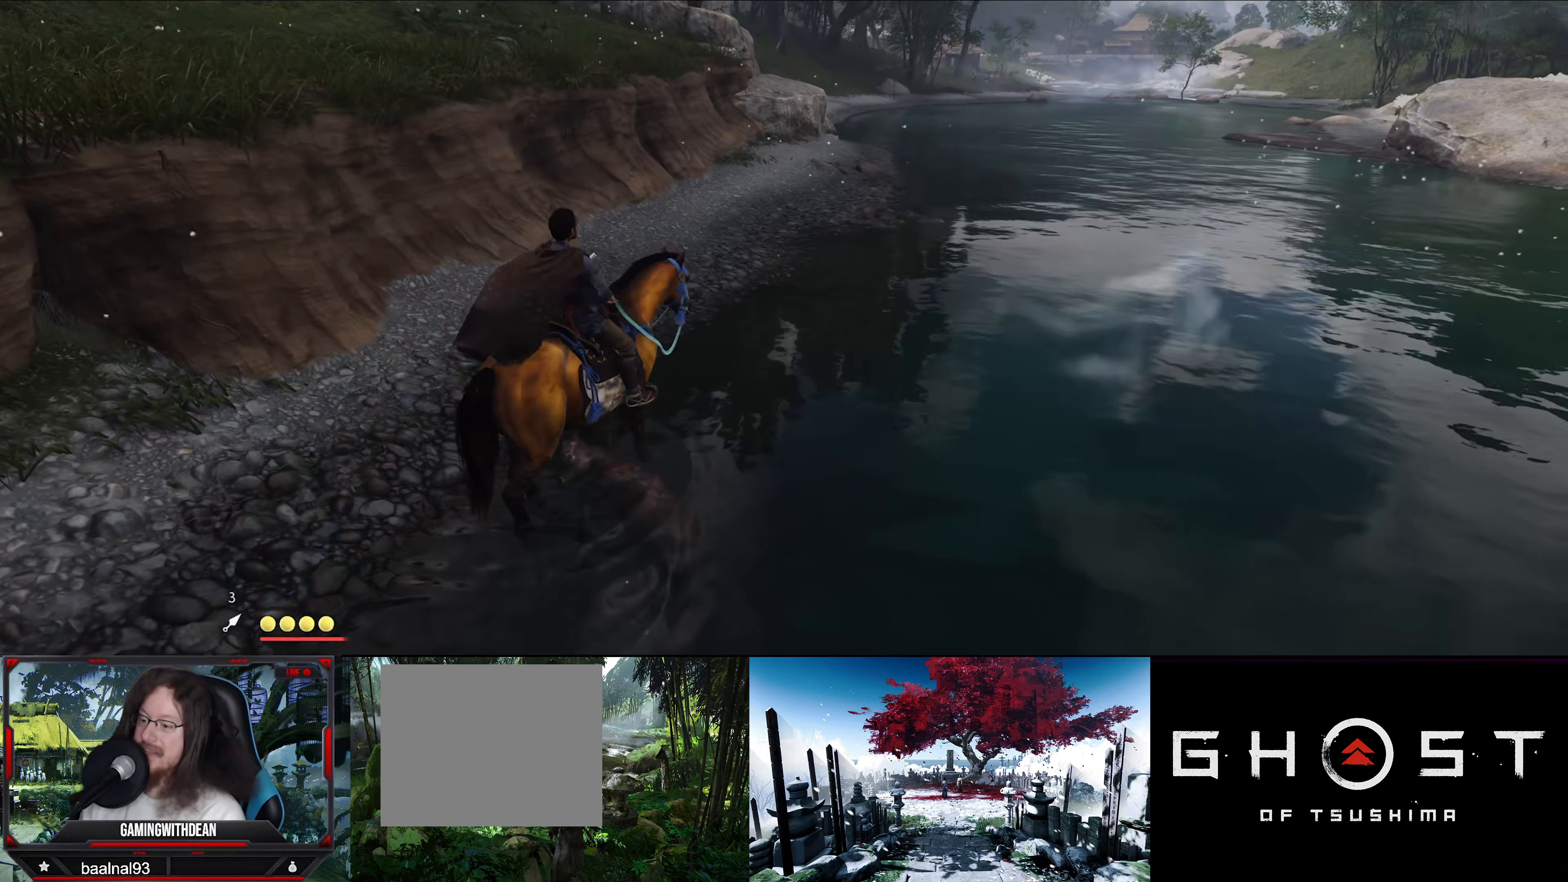
{"buttons": [], "left_stick": "center", "right_stick": "left", "events": []}
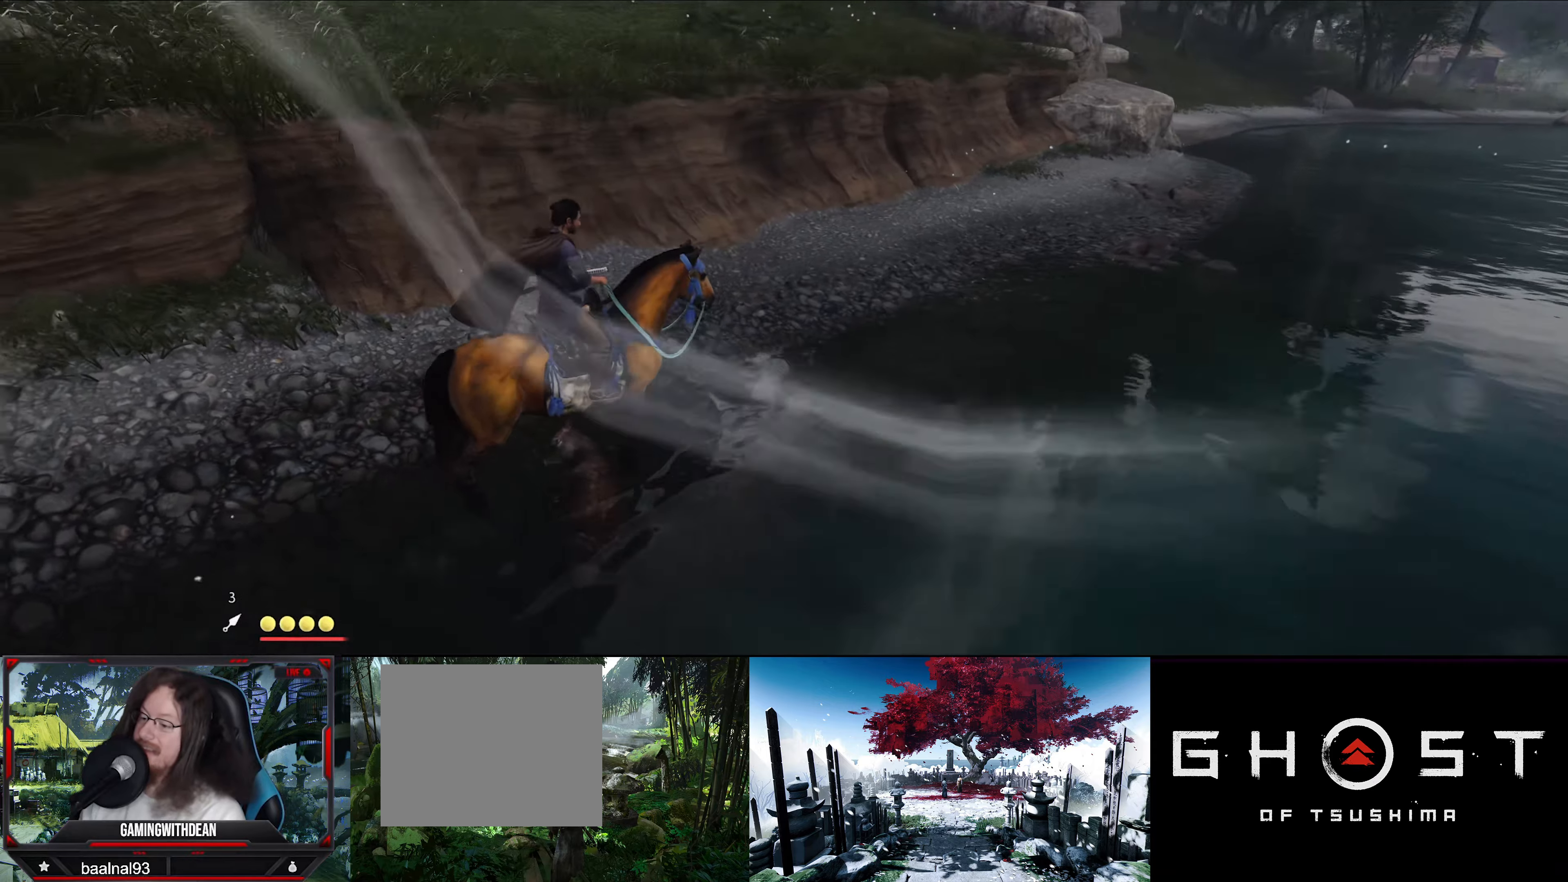
{"buttons": [], "left_stick": "up-left", "right_stick": "up", "events": [[200, "right_stick", "center"], [333, "left_stick", "up-left"], [400, "right_stick", "up"]]}
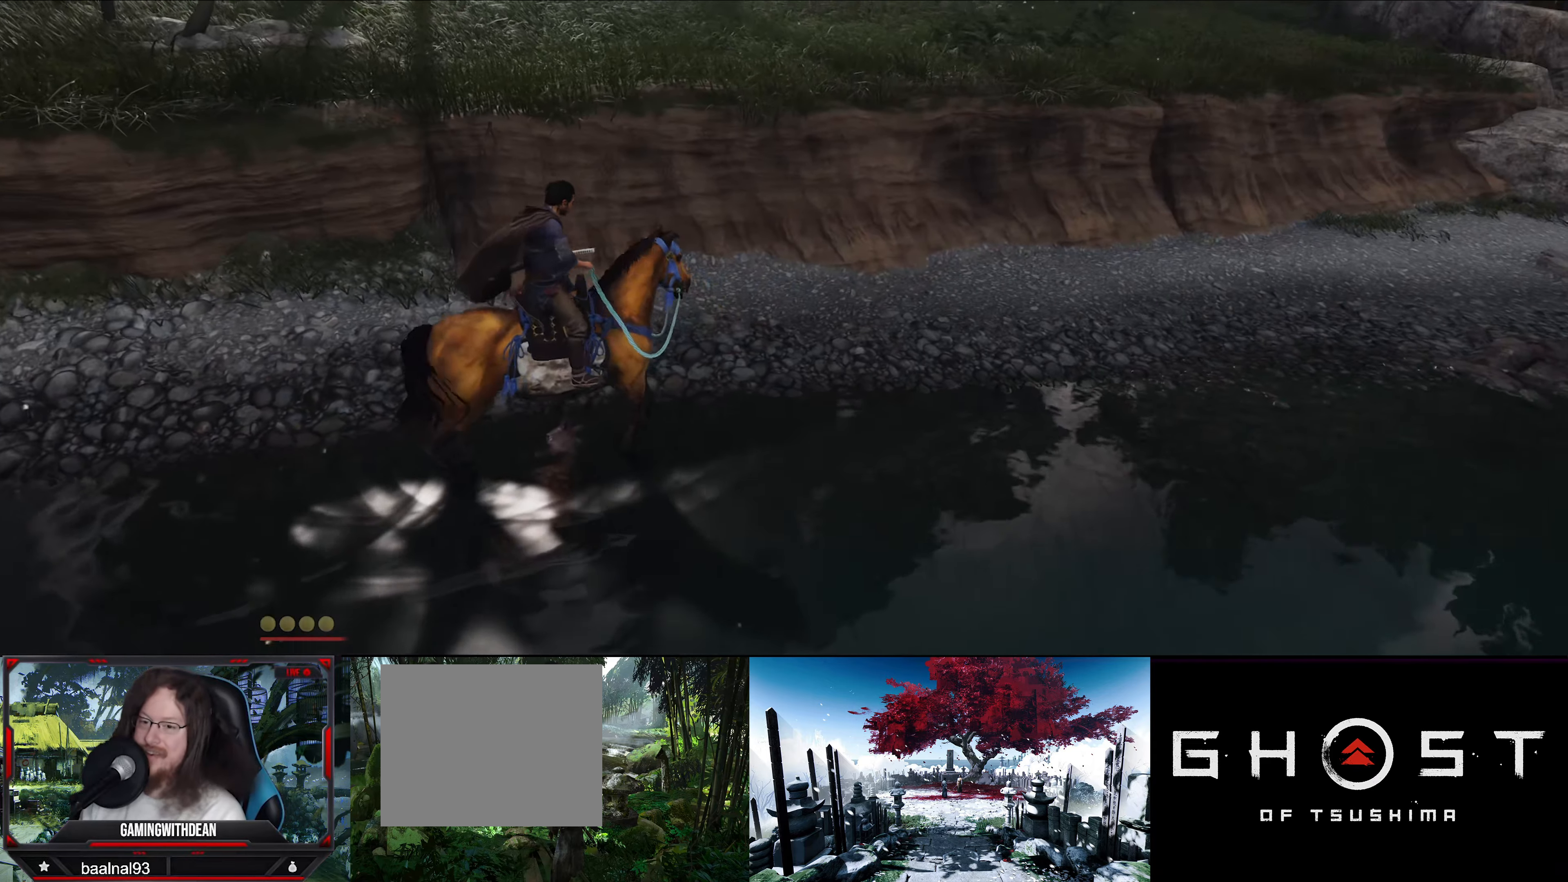
{"buttons": [], "left_stick": "left", "right_stick": "center", "events": [[283, "right_stick", "center"], [350, "left_stick", "left"]]}
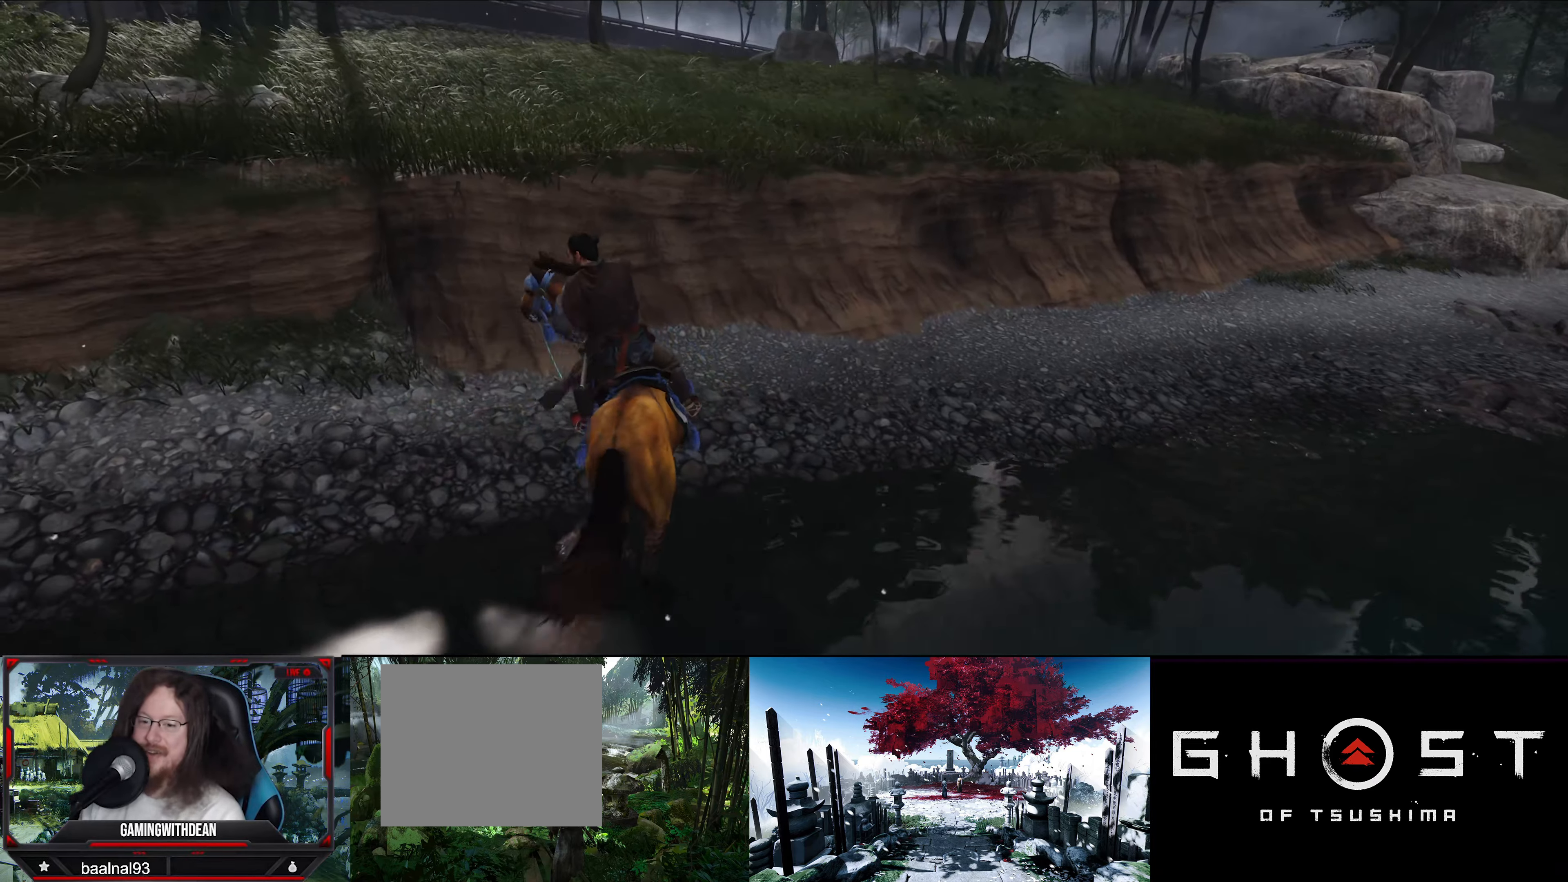
{"buttons": [], "left_stick": "up-left", "right_stick": "left", "events": [[117, "right_stick", "left"], [483, "left_stick", "up-left"]]}
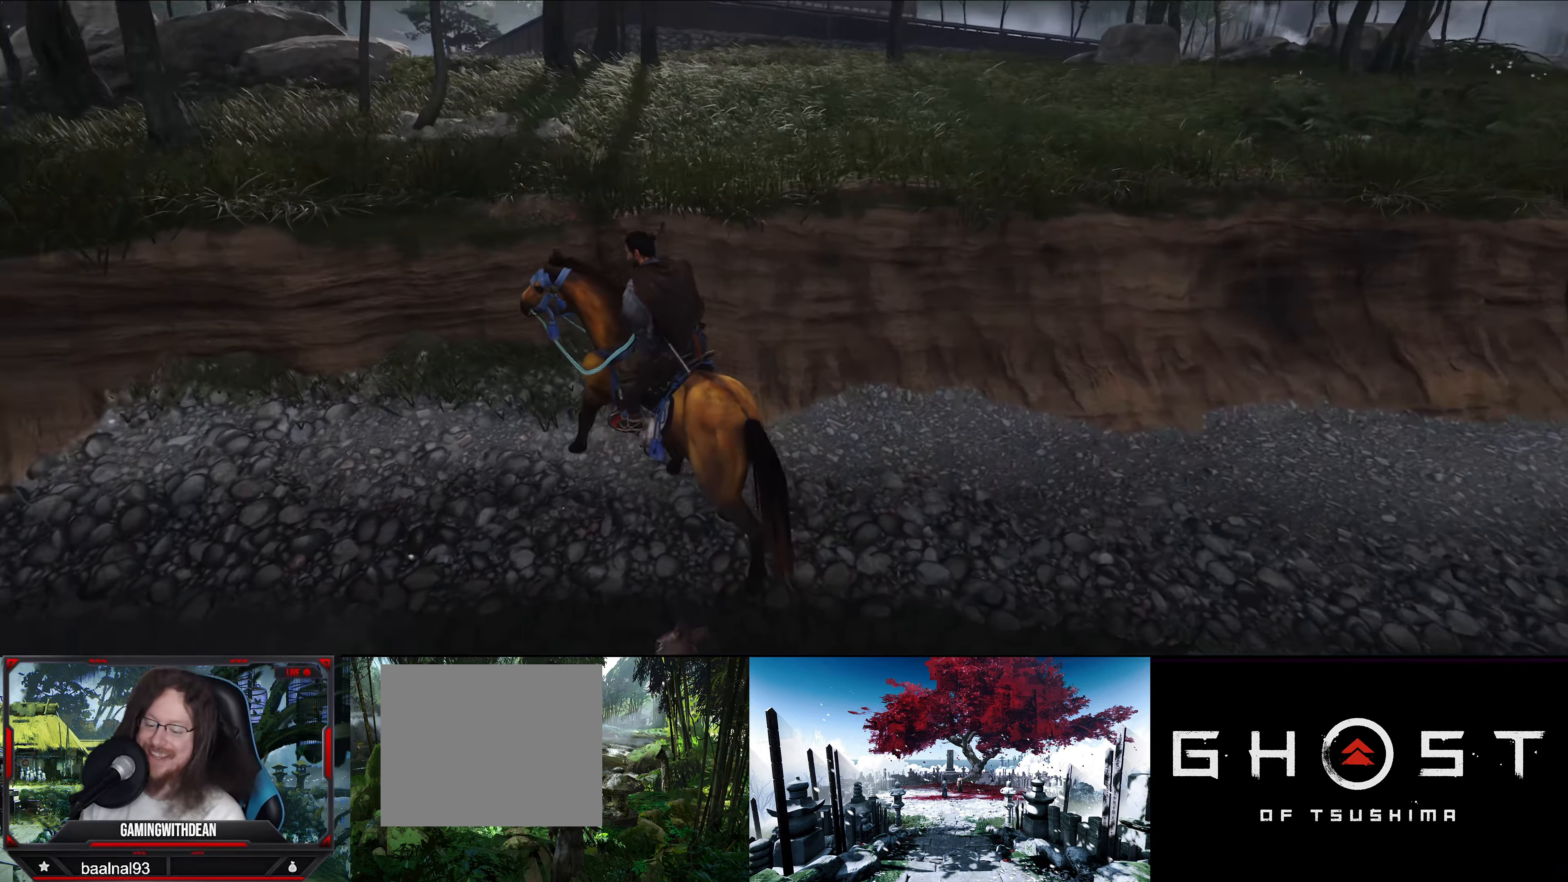
{"buttons": ["L3"], "left_stick": "up-left", "right_stick": "left", "events": [[383, "L3", "down"]]}
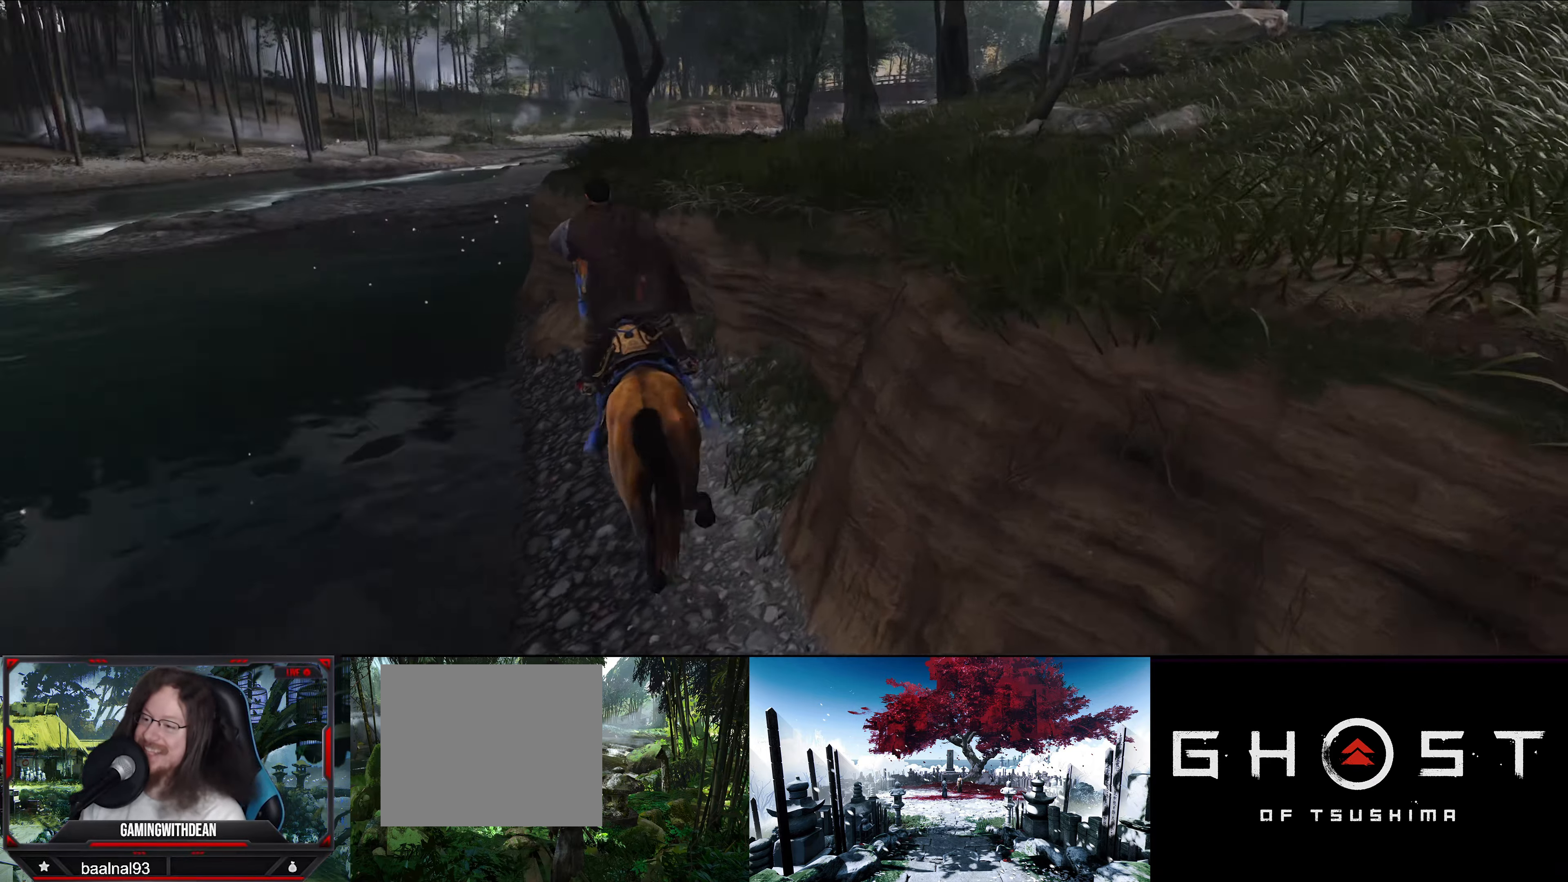
{"buttons": [], "left_stick": "up-left", "right_stick": "center", "events": [[33, "right_stick", "center"], [50, "L3", "up"]]}
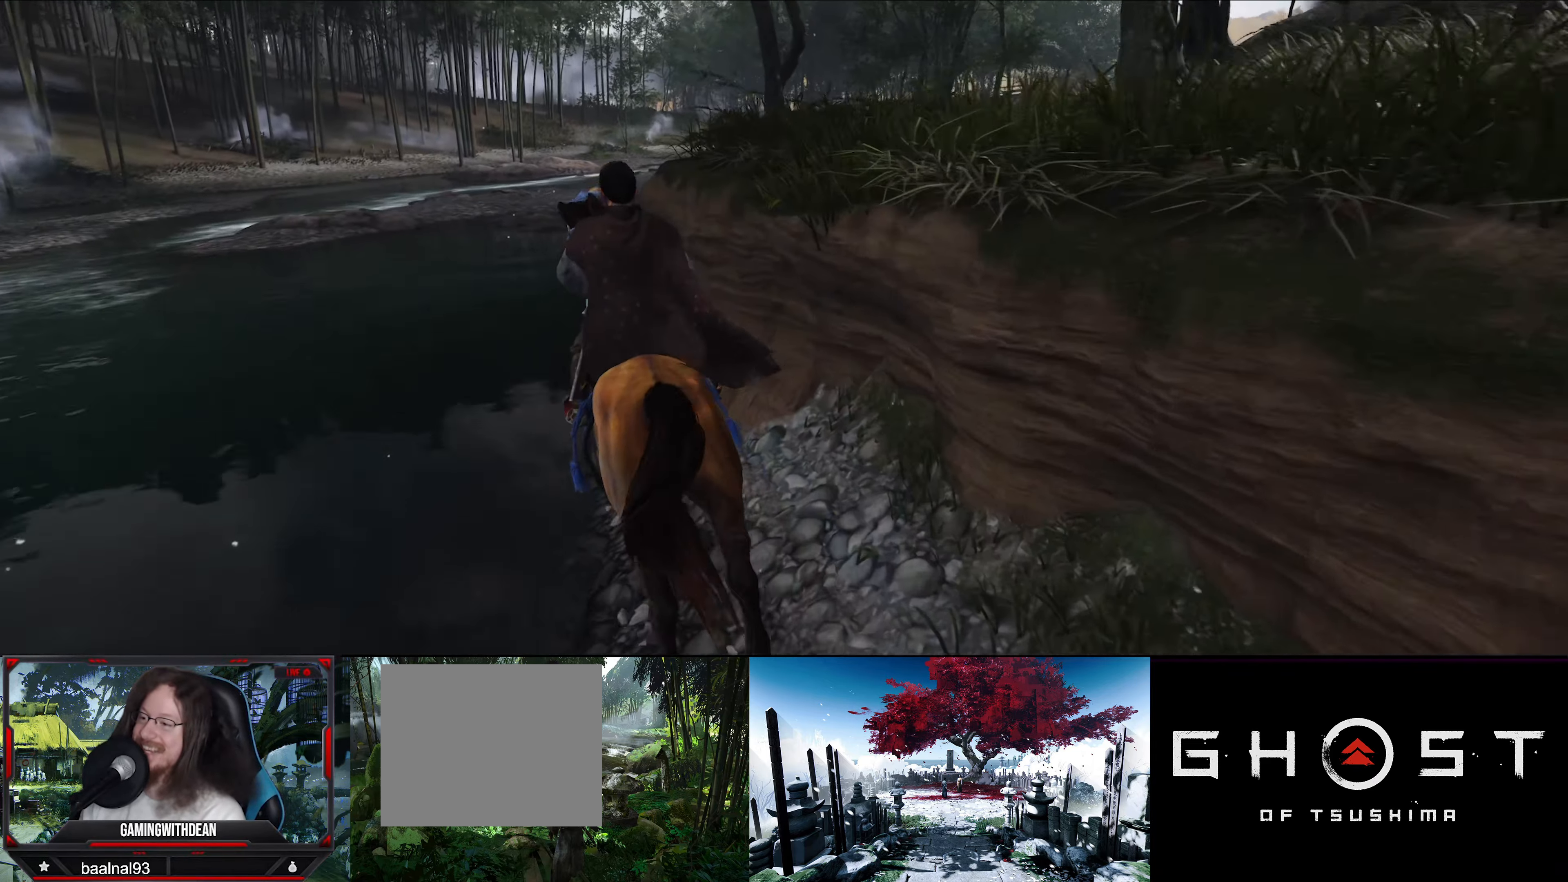
{"buttons": [], "left_stick": "up-left", "right_stick": "center", "events": []}
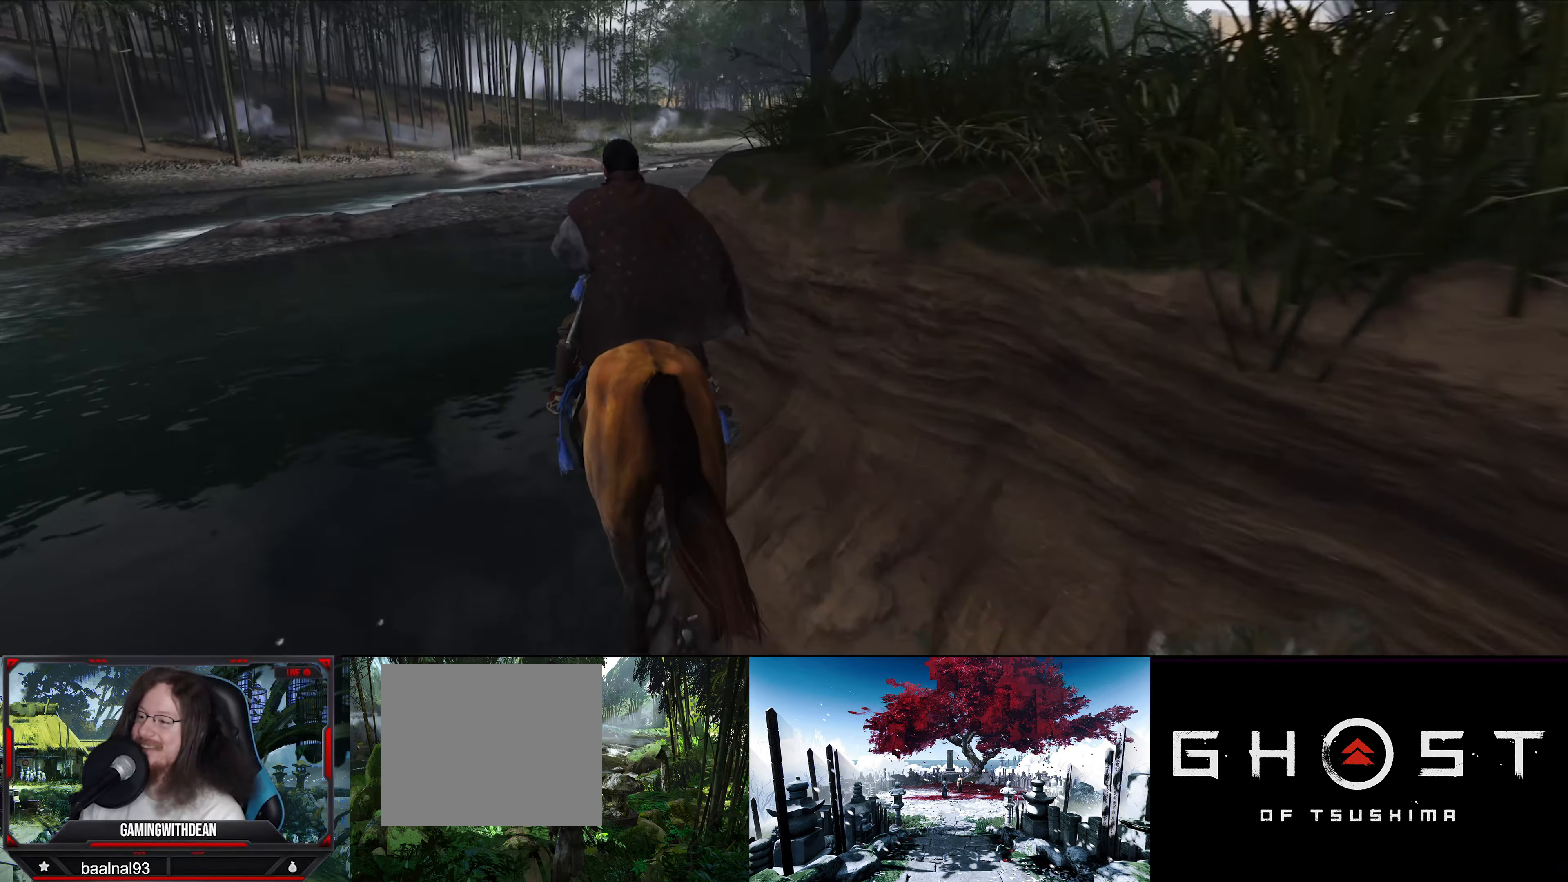
{"buttons": [], "left_stick": "up", "right_stick": "center", "events": [[183, "left_stick", "up"]]}
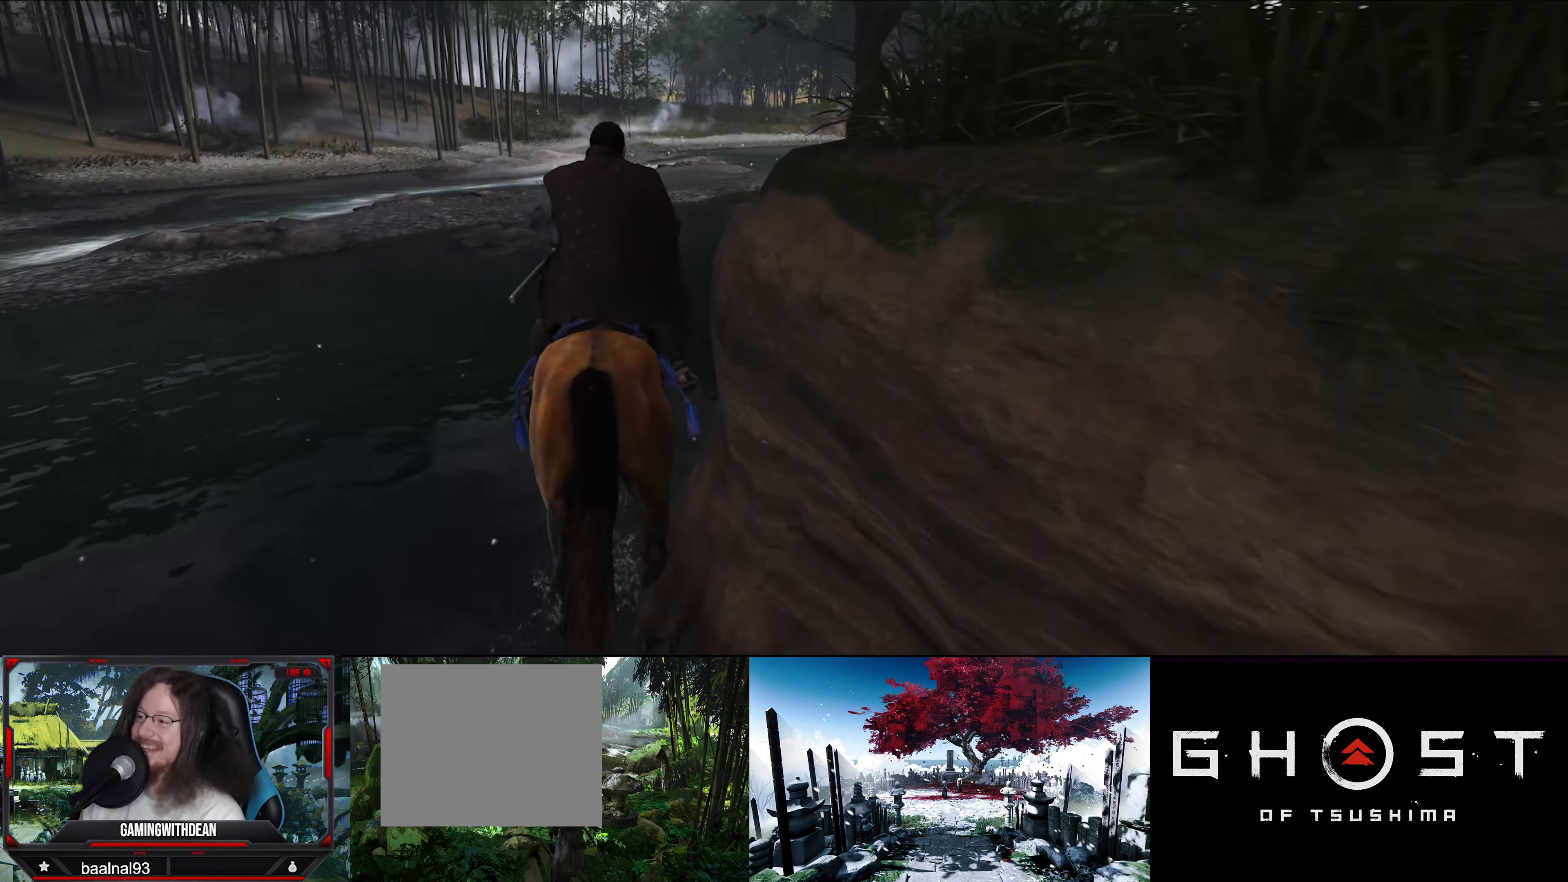
{"buttons": [], "left_stick": "up", "right_stick": "center", "events": []}
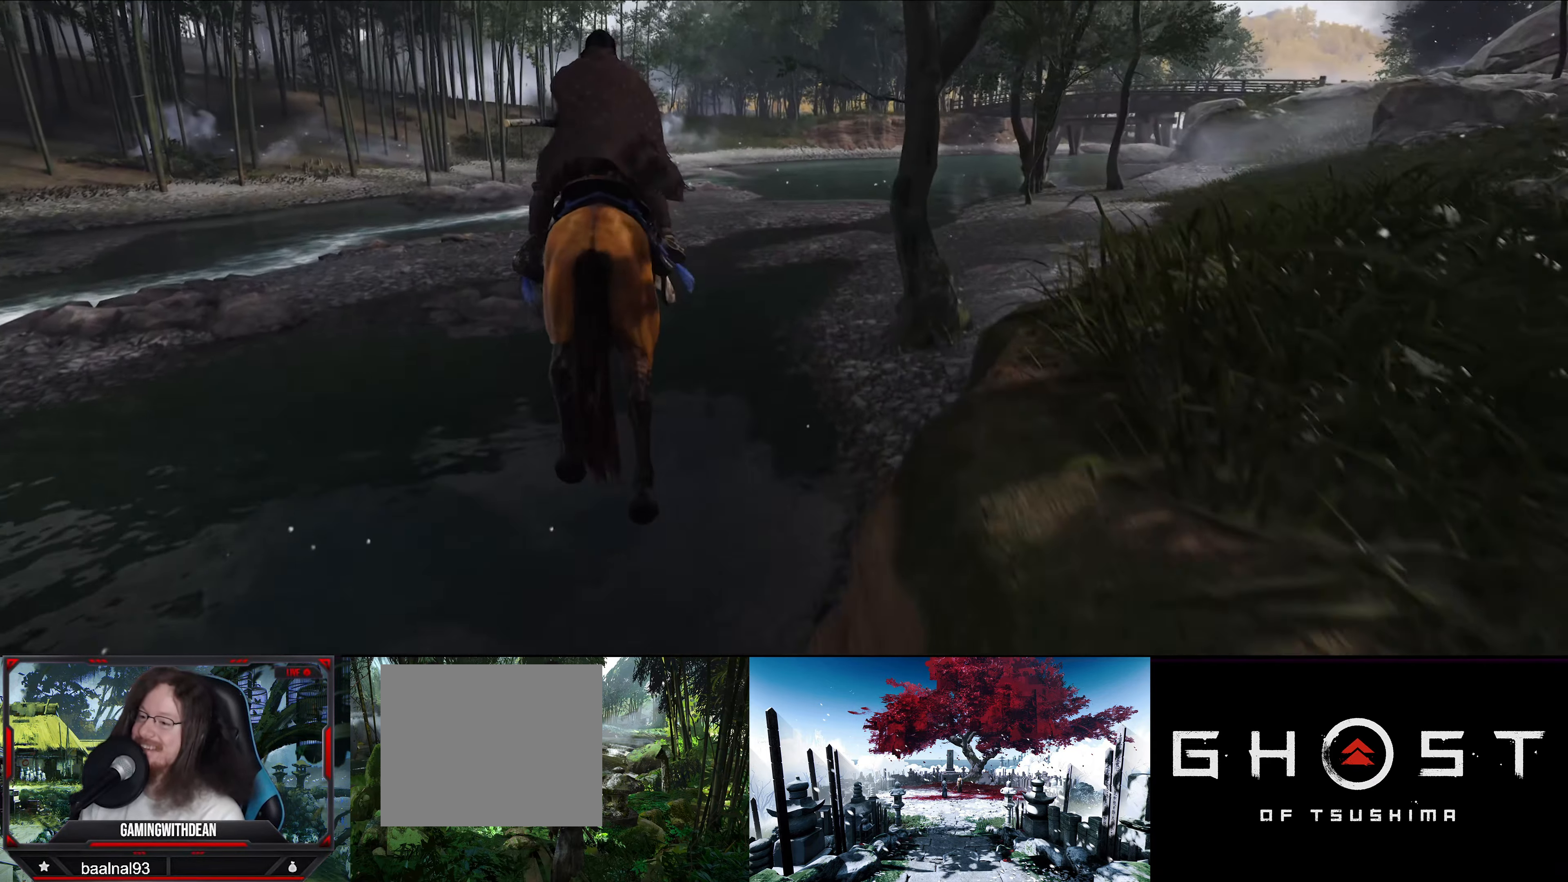
{"buttons": [], "left_stick": "up", "right_stick": "center", "events": []}
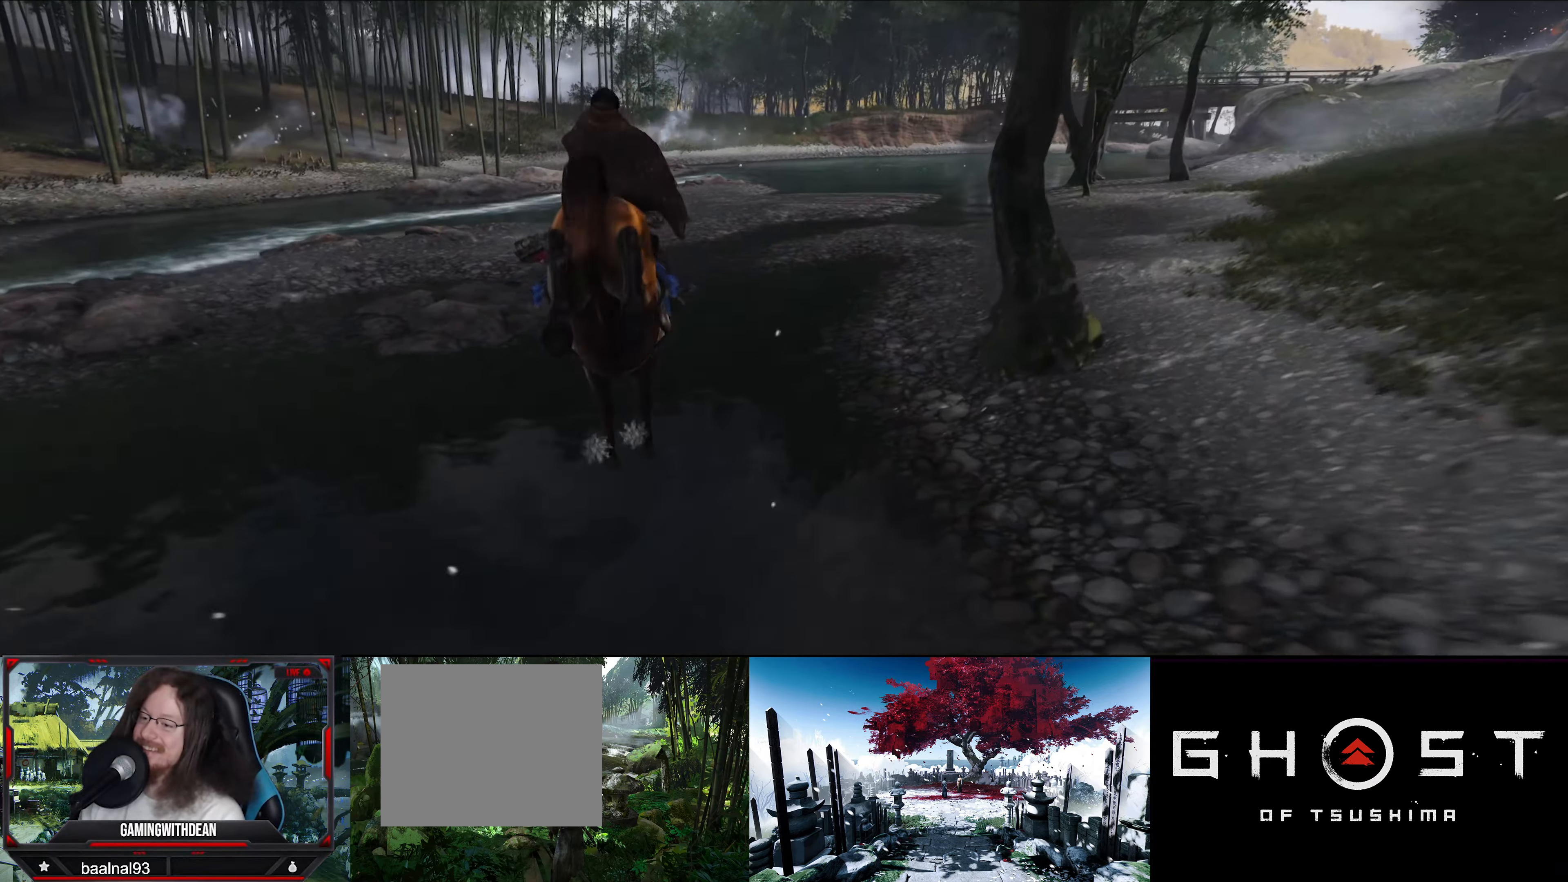
{"buttons": [], "left_stick": "up", "right_stick": "center", "events": [[17, "right_stick", "right"], [417, "right_stick", "center"]]}
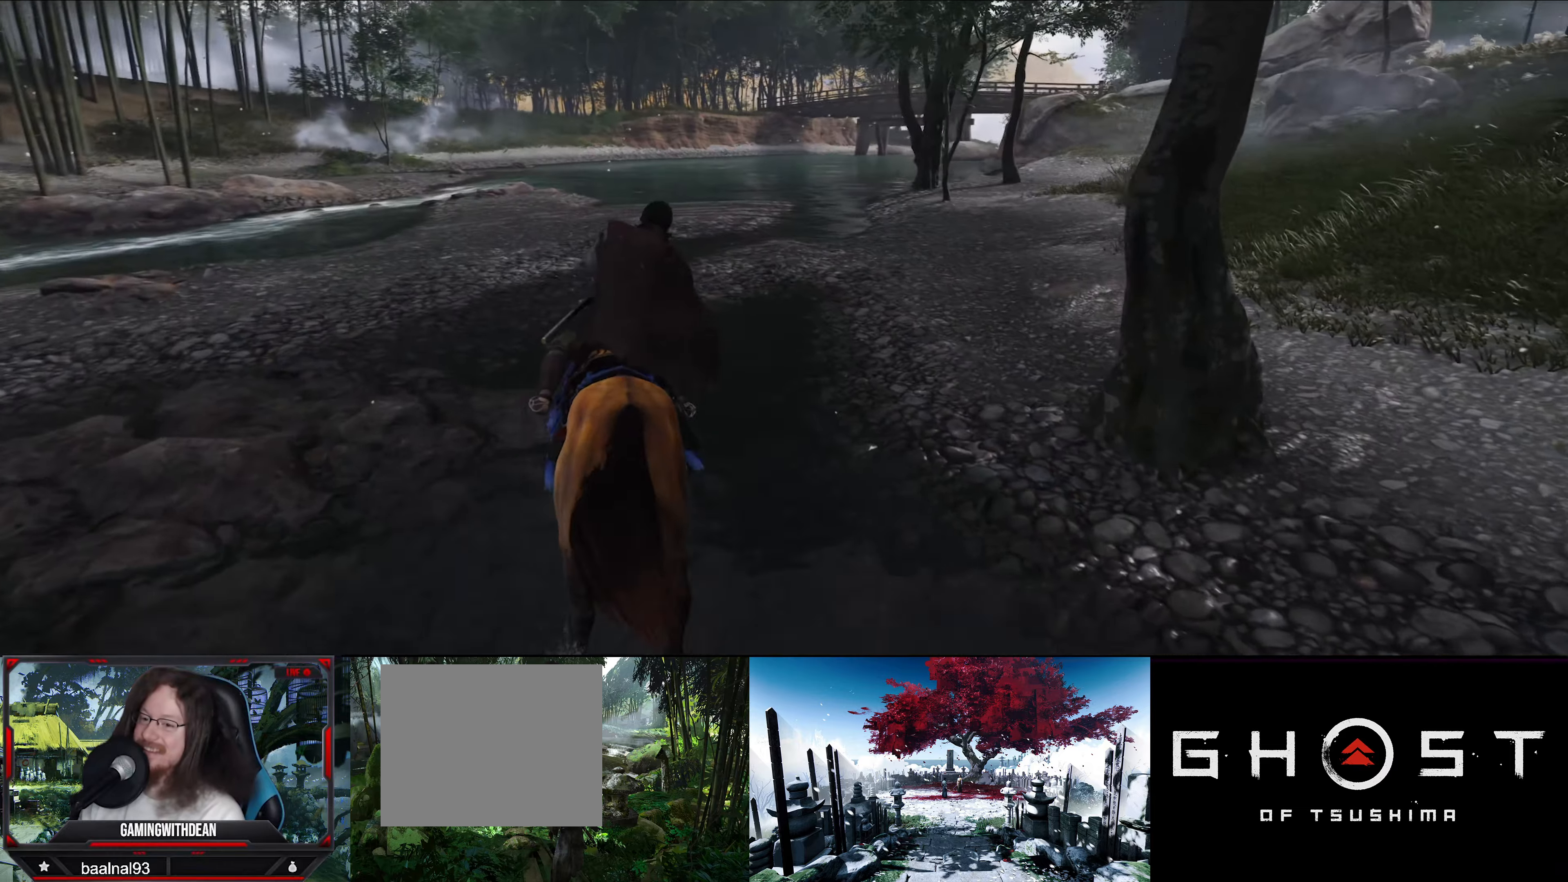
{"buttons": [], "left_stick": "up", "right_stick": "center", "events": []}
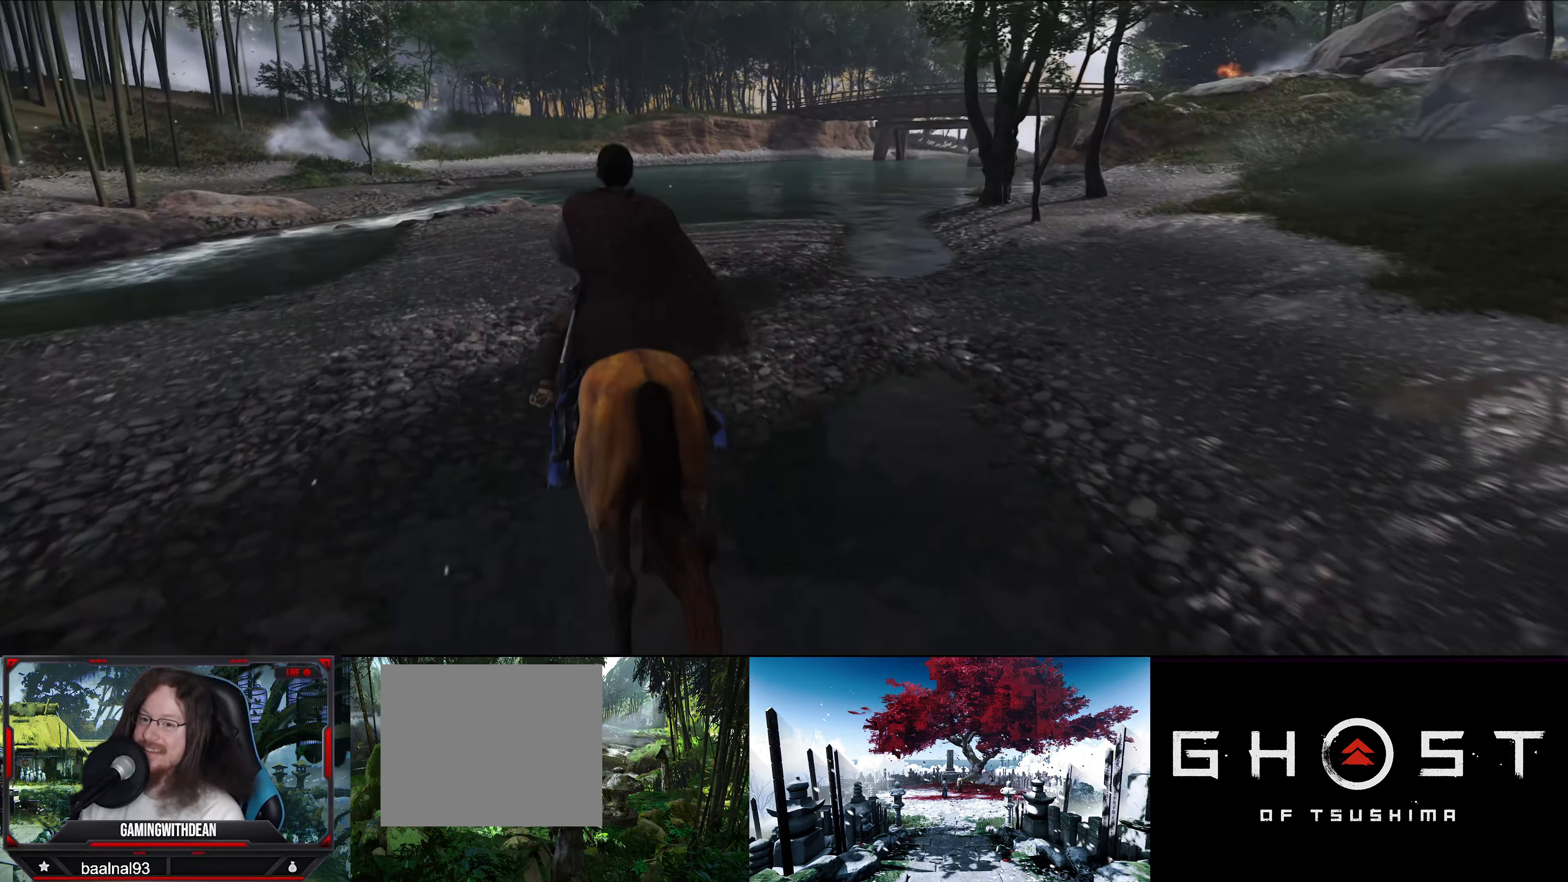
{"buttons": [], "left_stick": "up", "right_stick": "center", "events": []}
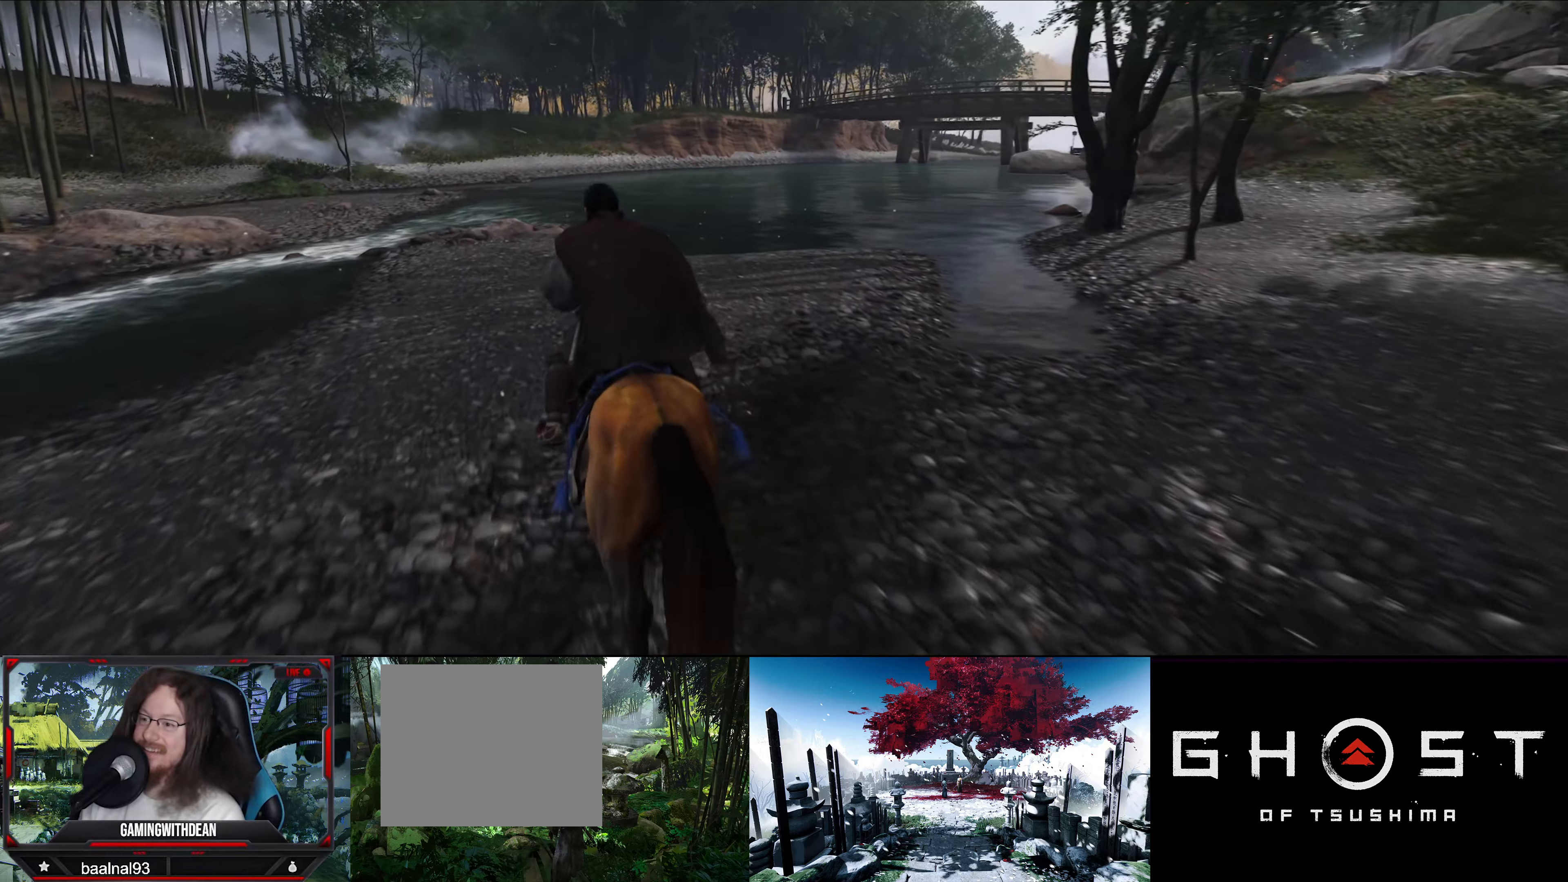
{"buttons": [], "left_stick": "up", "right_stick": "center", "events": []}
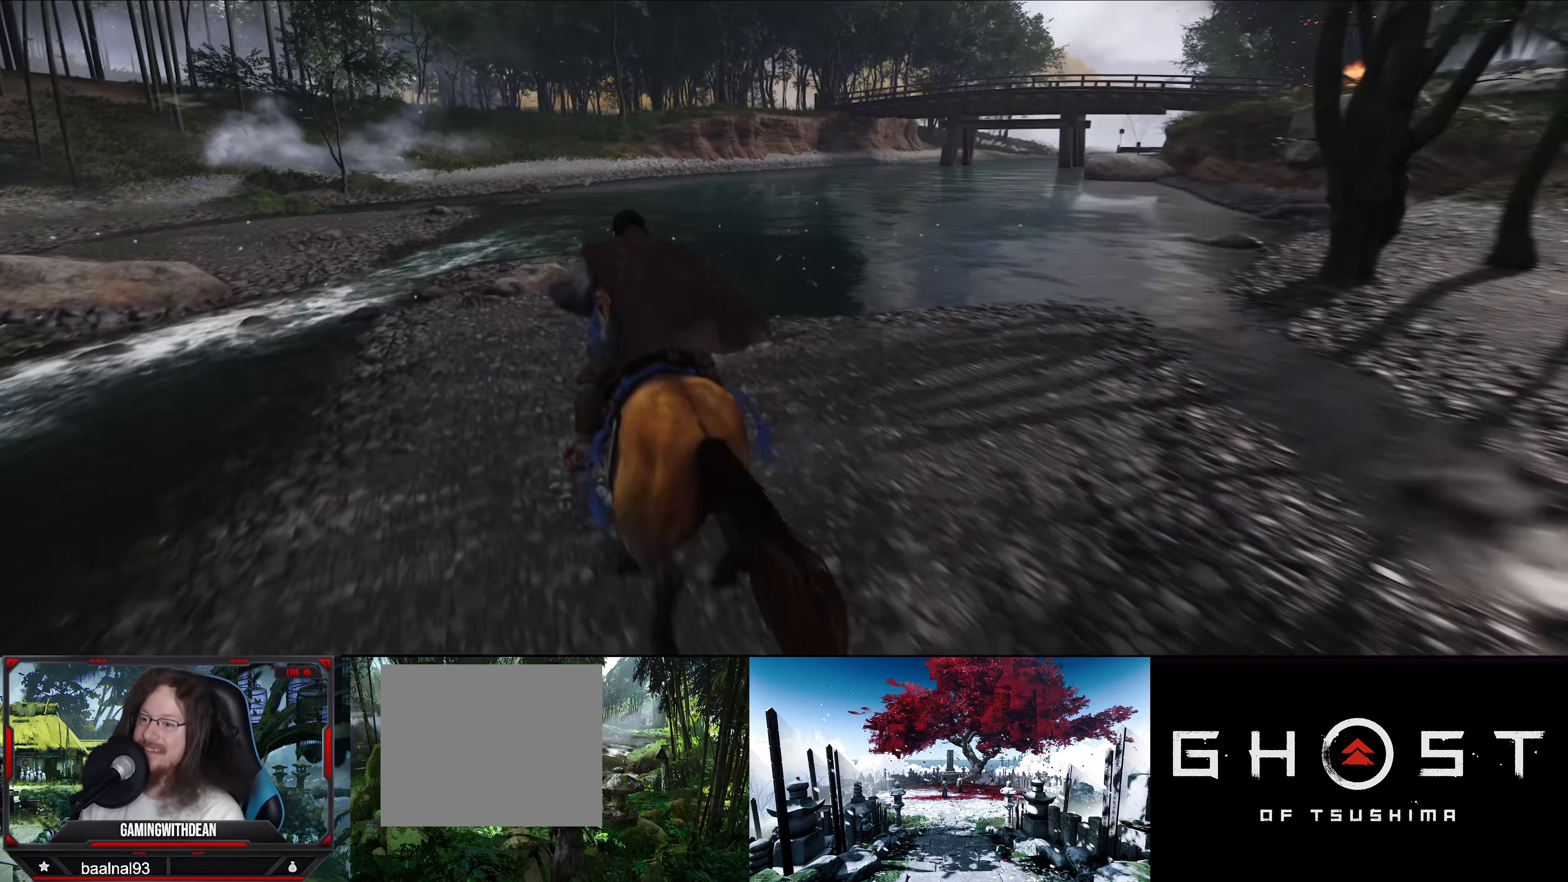
{"buttons": [], "left_stick": "up", "right_stick": "left", "events": [[284, "right_stick", "left"]]}
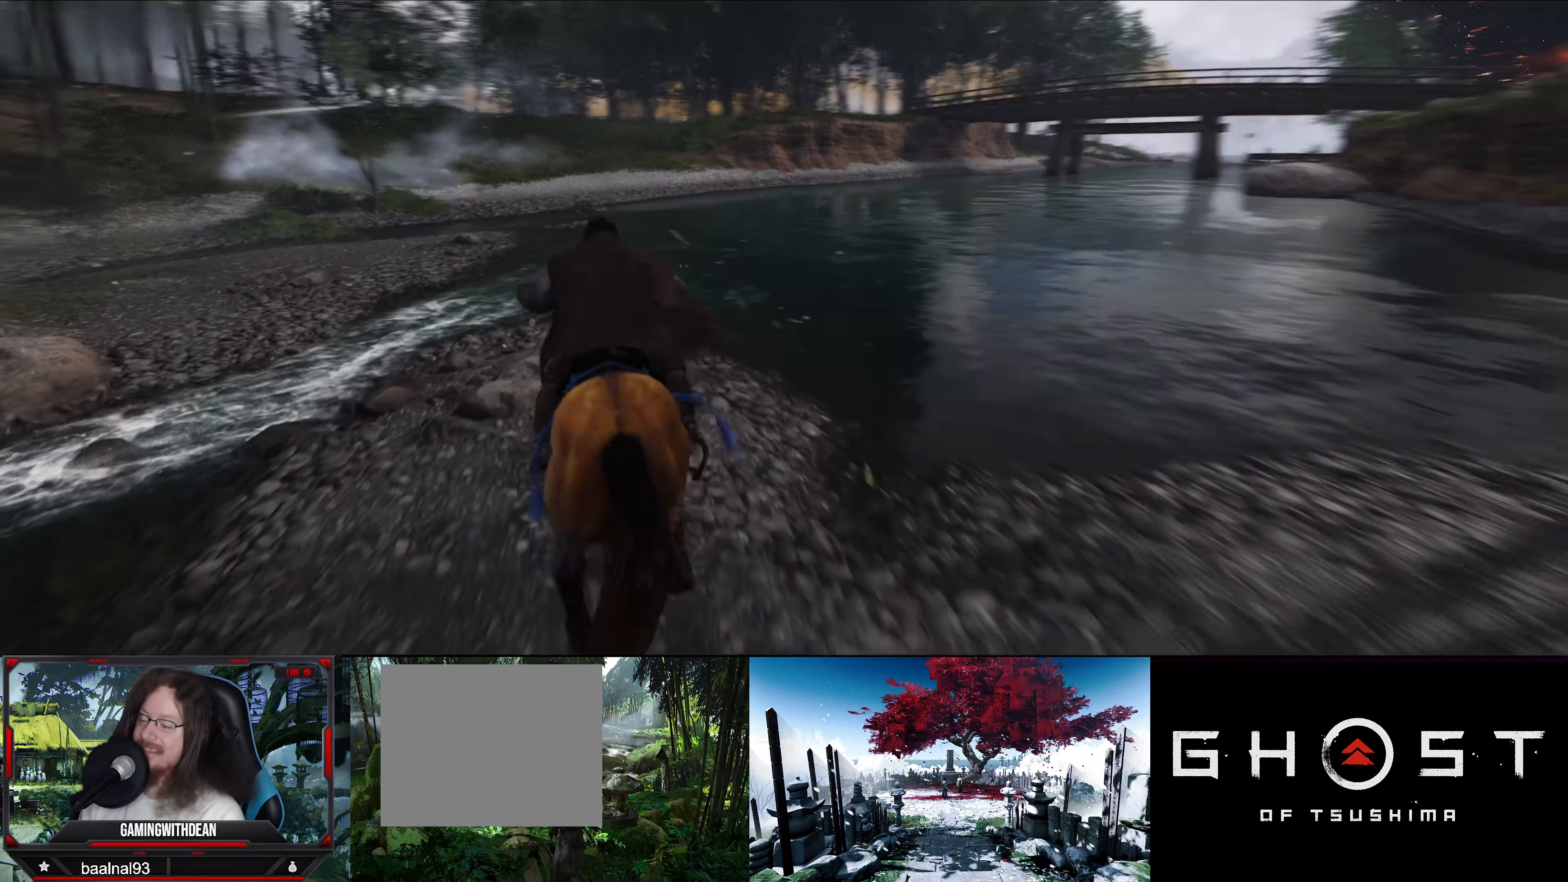
{"buttons": [], "left_stick": "up", "right_stick": "center", "events": [[284, "right_stick", "center"]]}
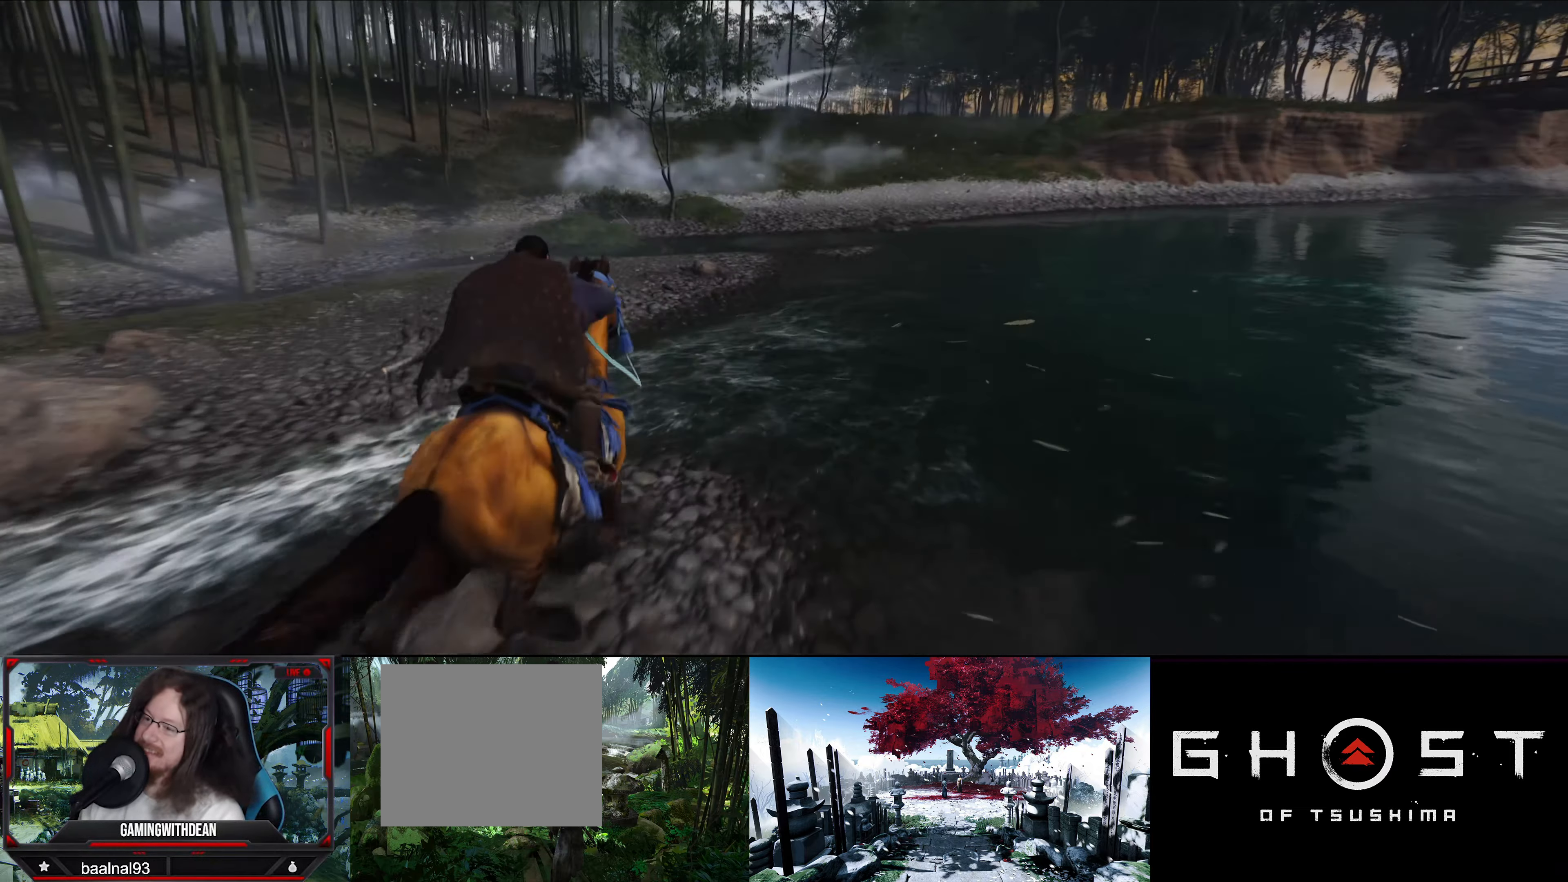
{"buttons": [], "left_stick": "up", "right_stick": "center", "events": []}